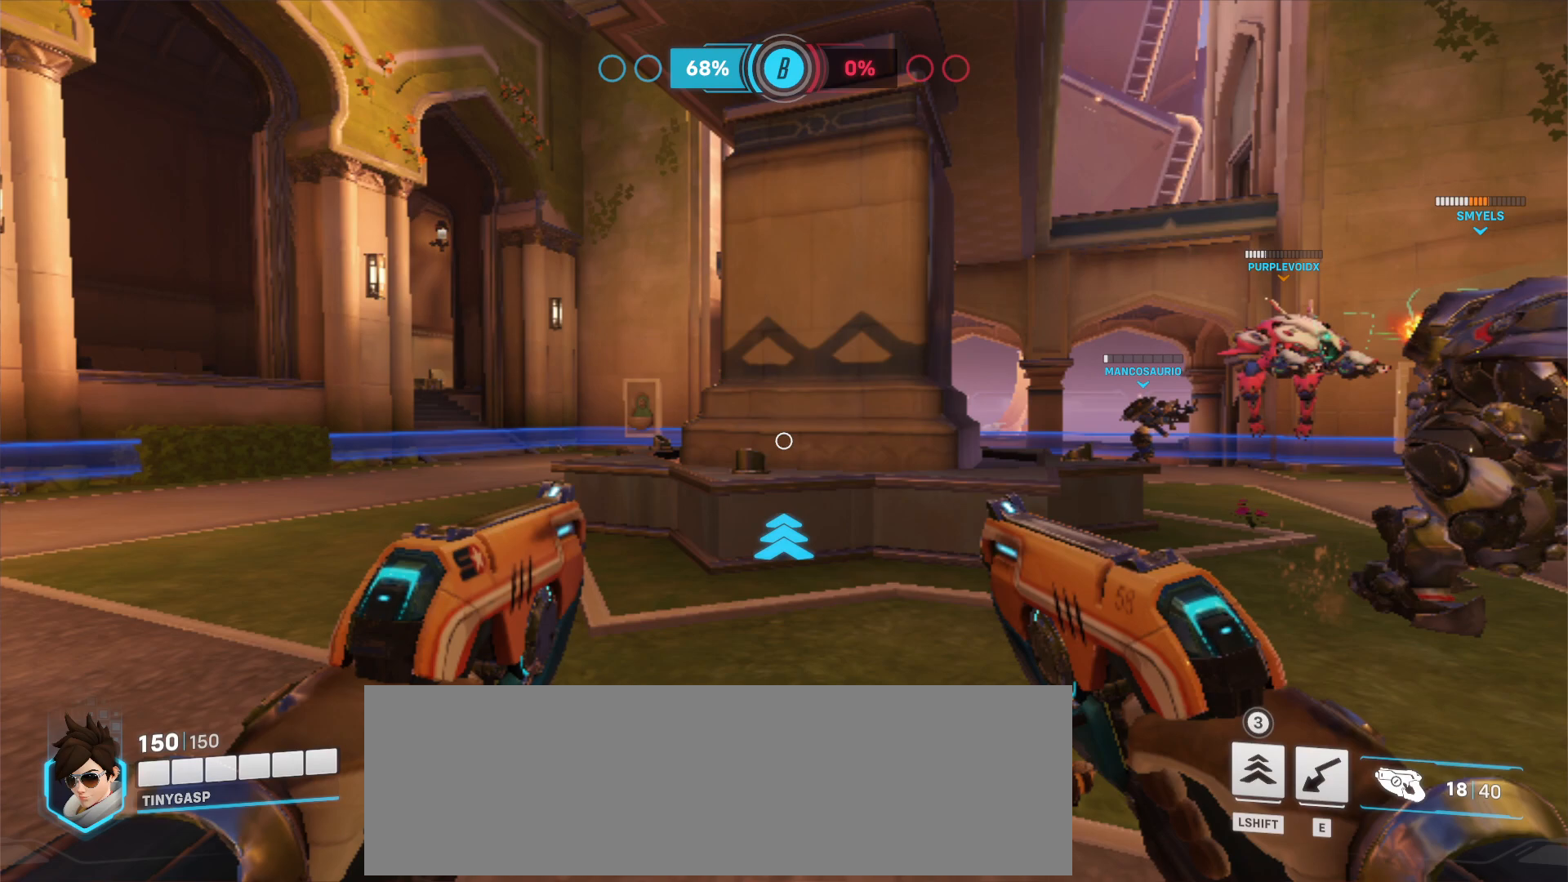
Gameplay with keyboard and mouse; each line is a JSON object with the keys and mouse buttons held at the frame after it. "events" lists presses ("down") and releases ("up") of "a", "ctrl", "d", "e", "f", "q", "r", "s", "shift", "space", "tab", "w", "mouse_left", "mouse_wheel", "mouse_right", "mouse_mb4" and "mouse_mb5" between this image and that frame as [ms after this image, input, new state], when the widget could be followed in between. "mouse_left", "mouse_wheel", "mouse_right", "mouse_mb4", "mouse_mb5" = the "left", "wheel", "right", "mb4", "mb5" buttons of the "mouse" list. No other keys are recorded. "wheel" means that the mouse wheel is clicked or scrolled. Mouse movement is not recorded.
{"keys": ["a"], "mouse": [], "events": []}
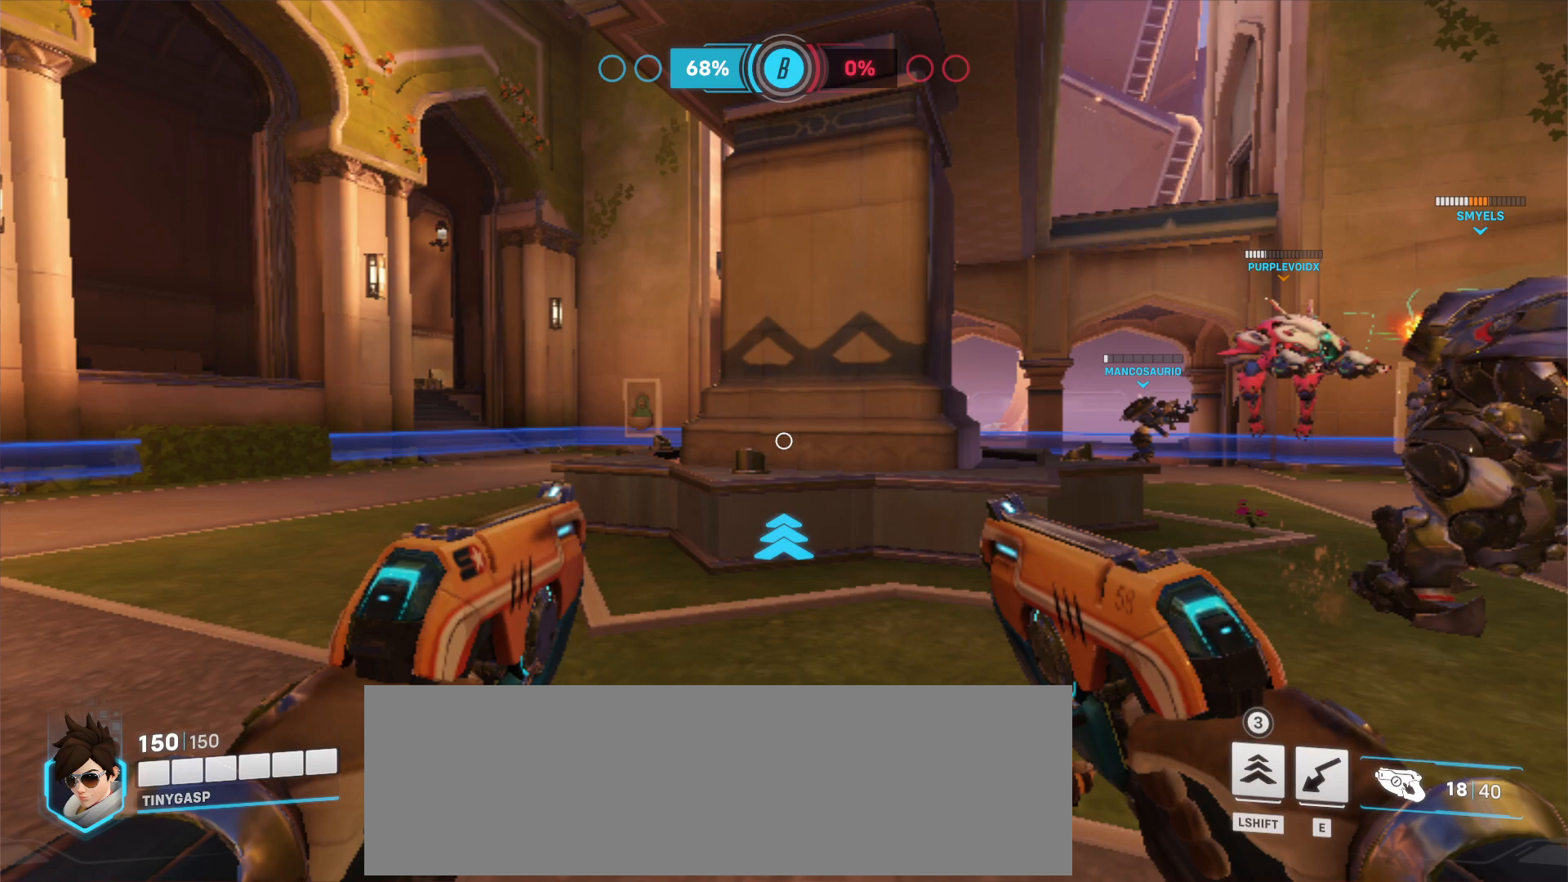
{"keys": ["a"], "mouse": [], "events": []}
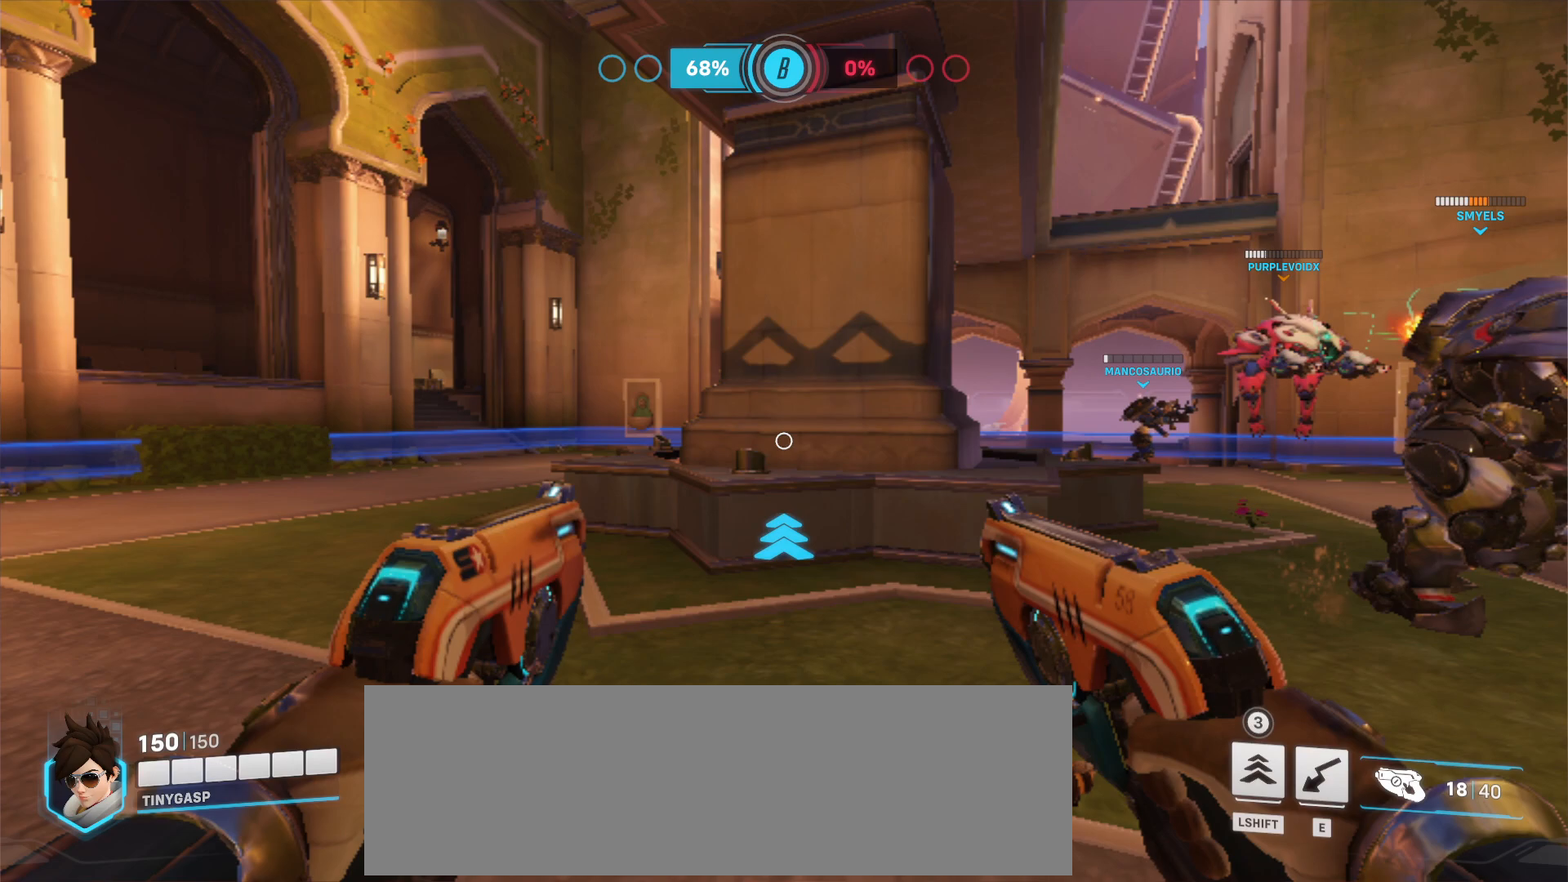
{"keys": ["a"], "mouse": [], "events": []}
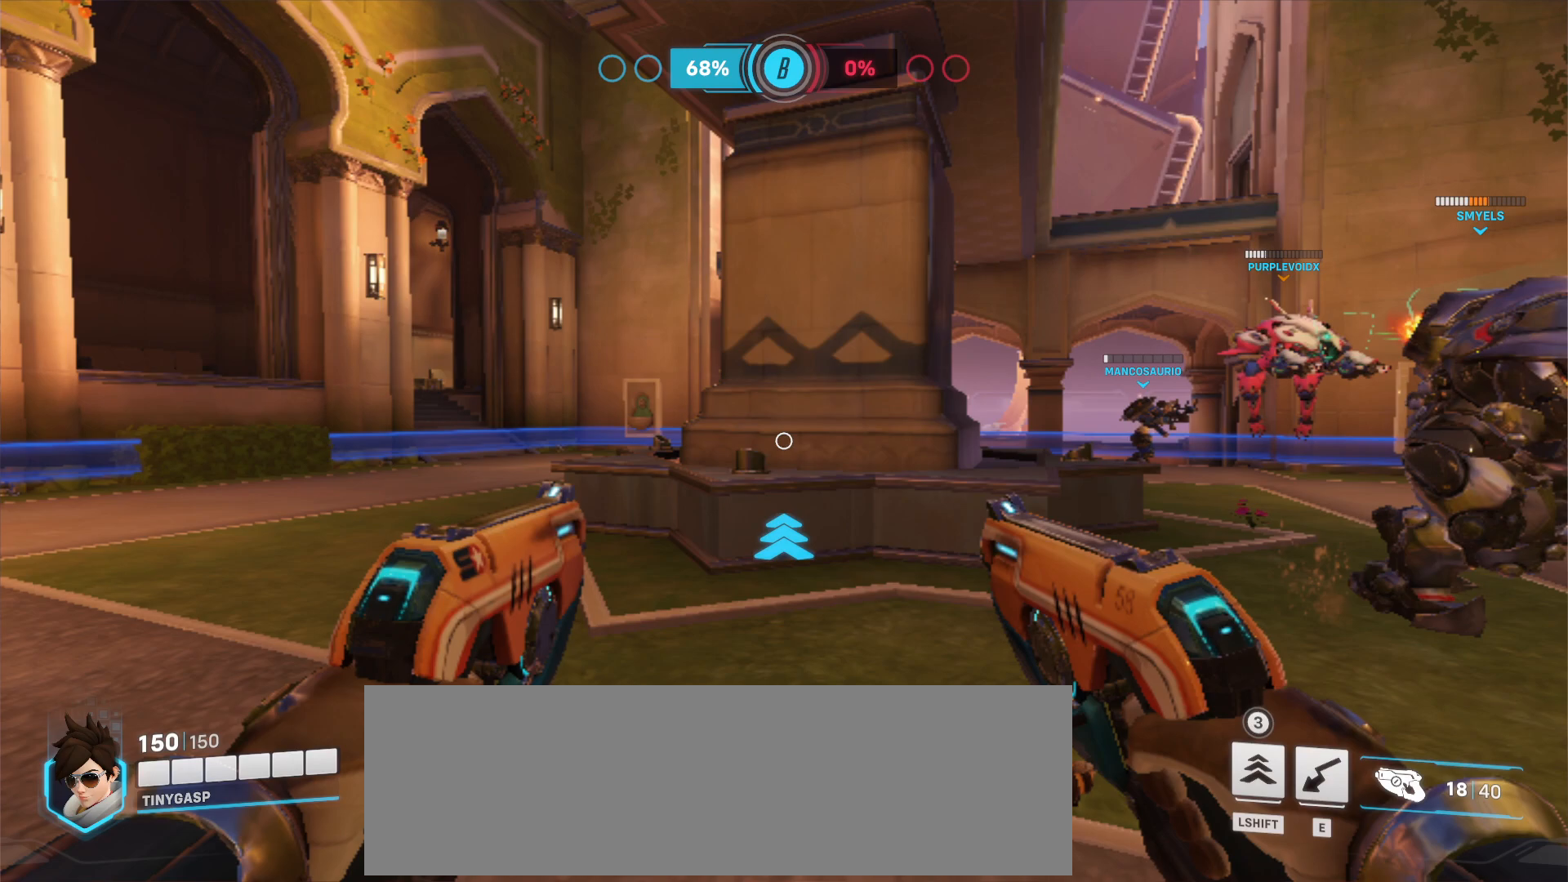
{"keys": ["a"], "mouse": [], "events": []}
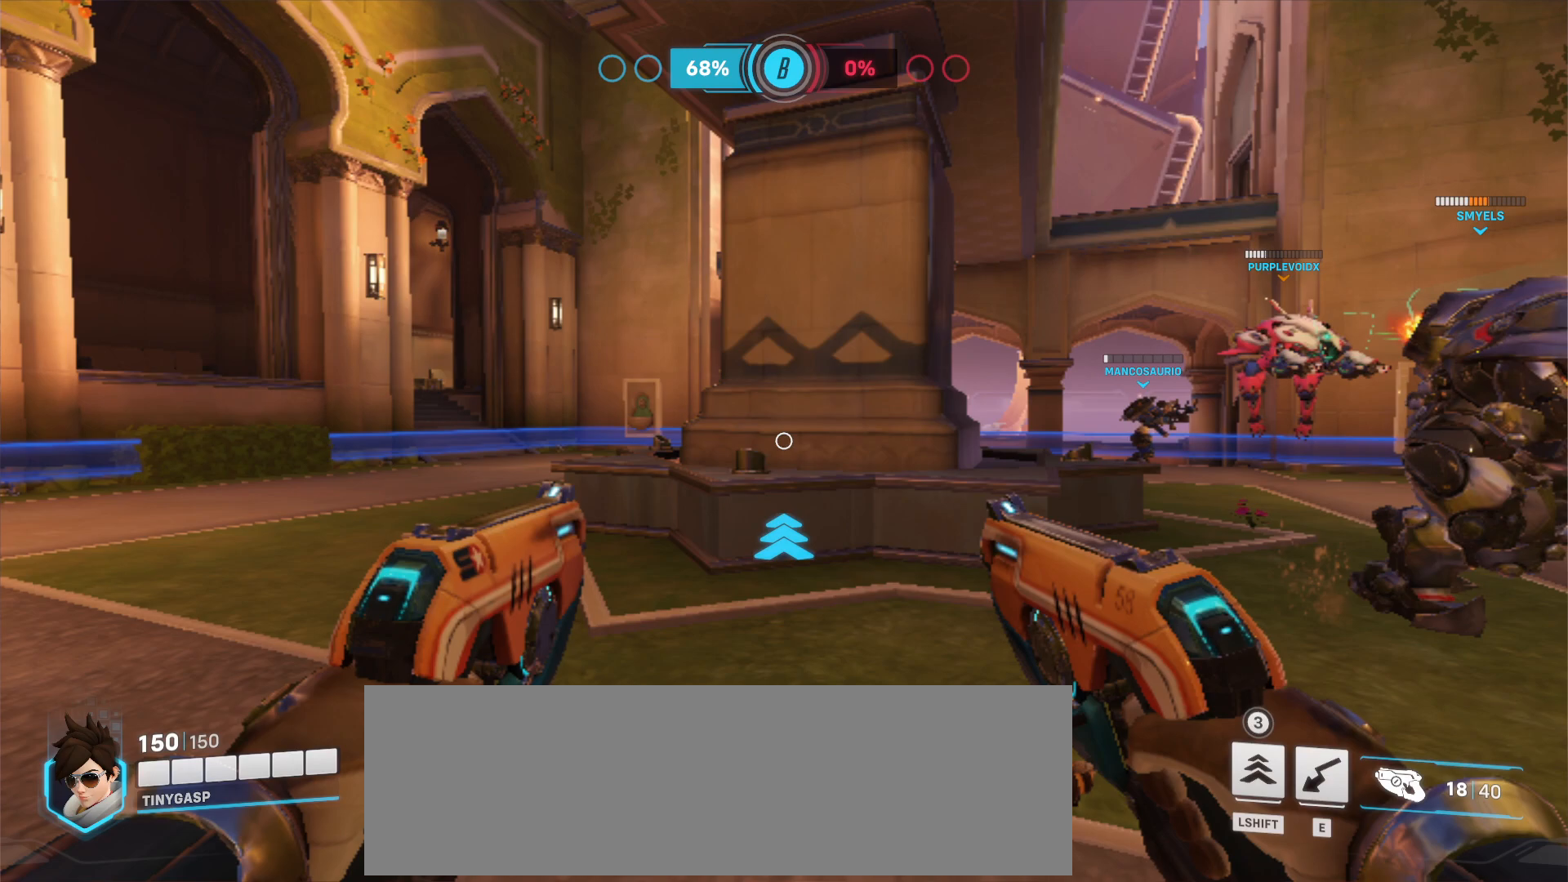
{"keys": ["a"], "mouse": [], "events": []}
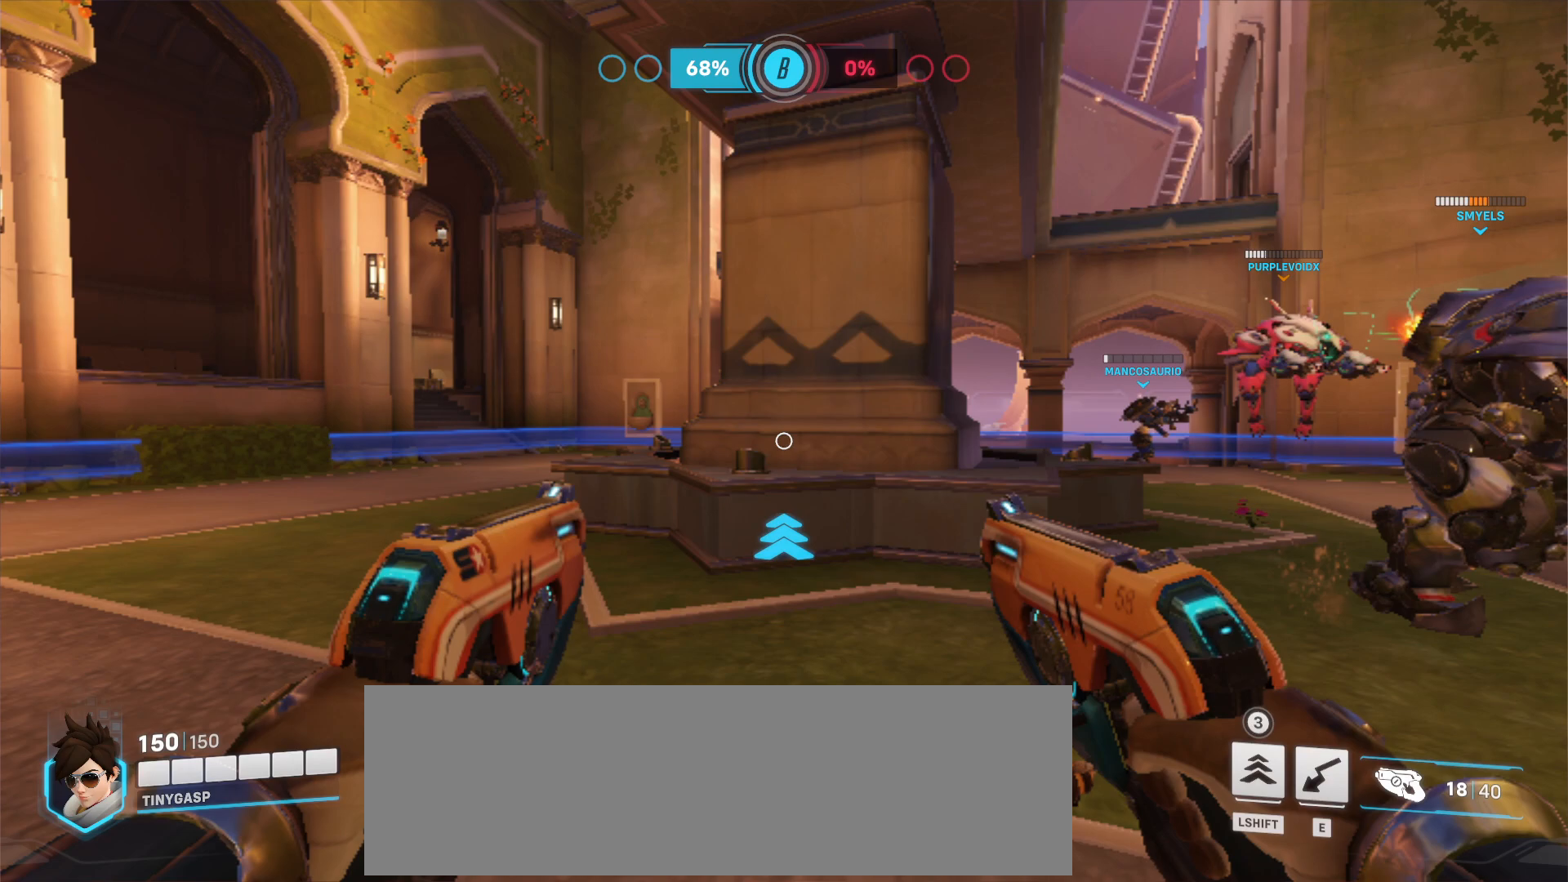
{"keys": ["a"], "mouse": [], "events": []}
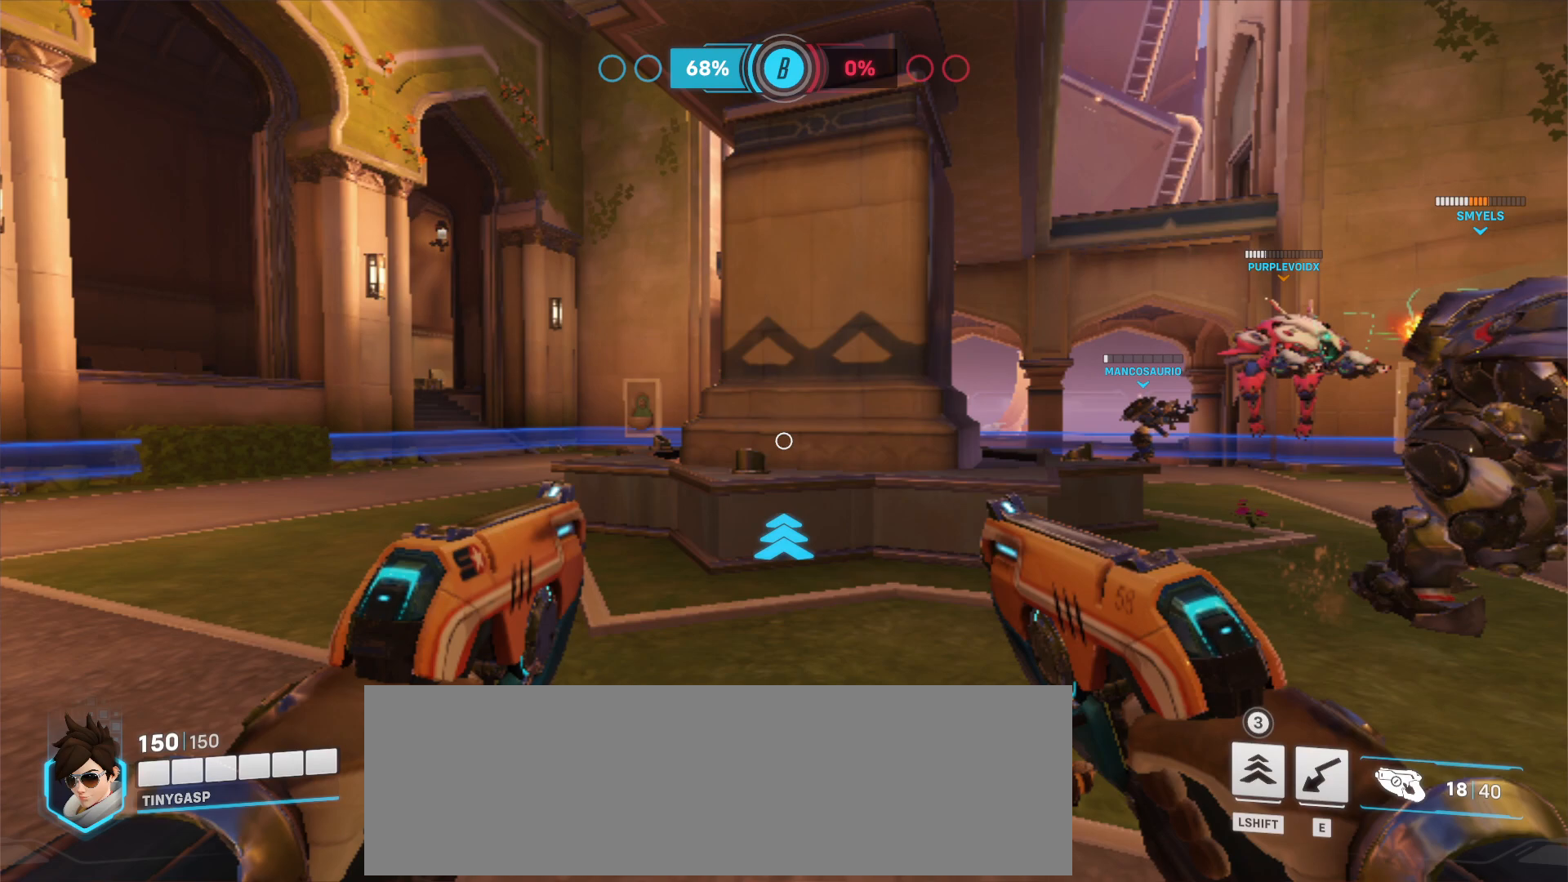
{"keys": ["a"], "mouse": [], "events": []}
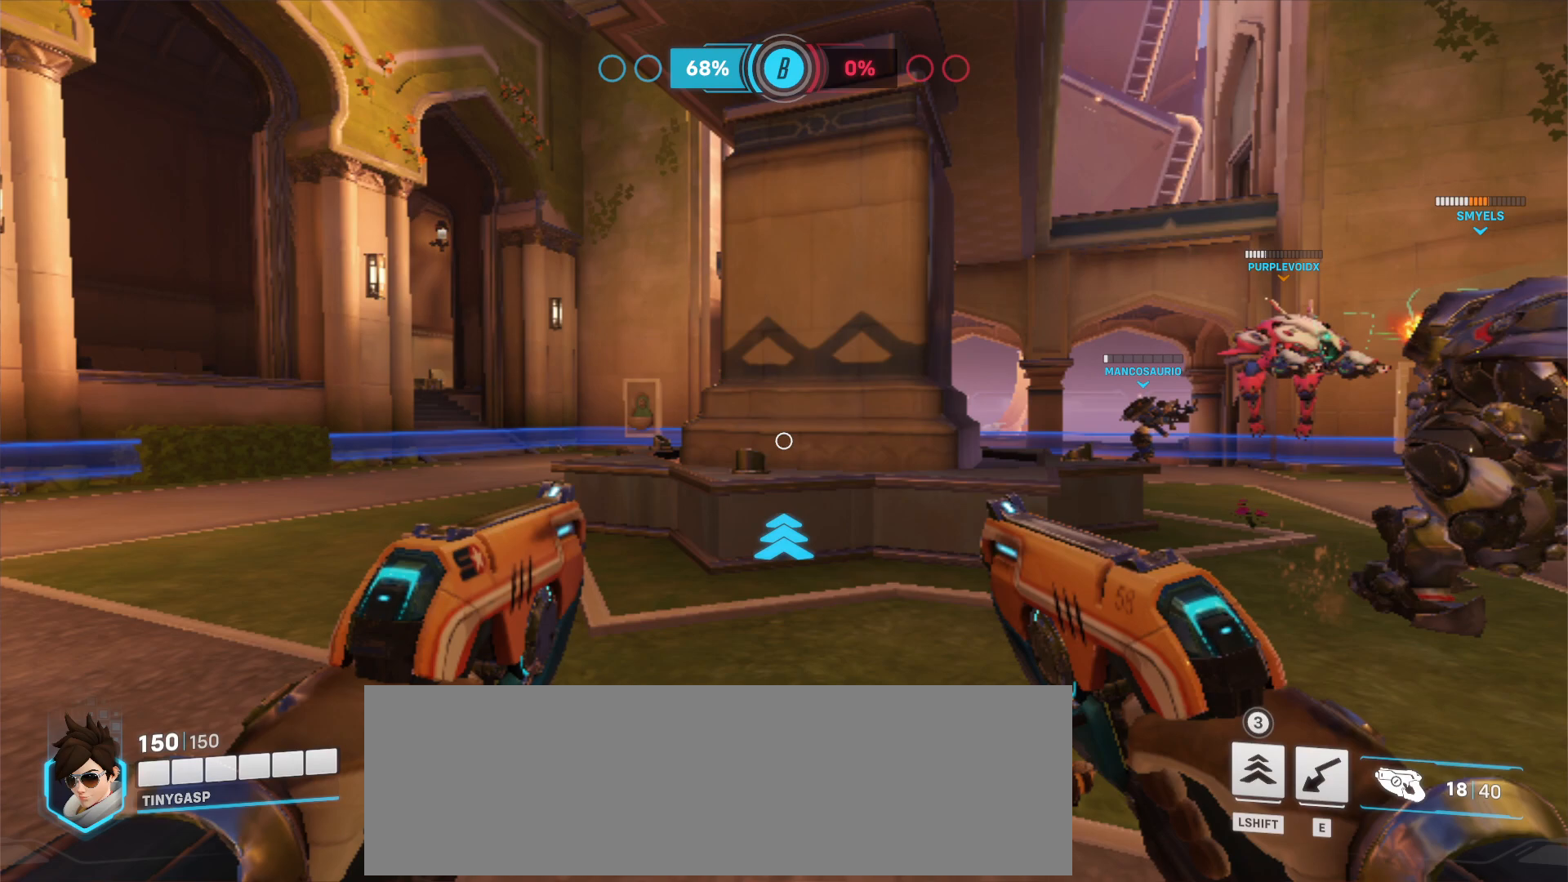
{"keys": ["a"], "mouse": [], "events": []}
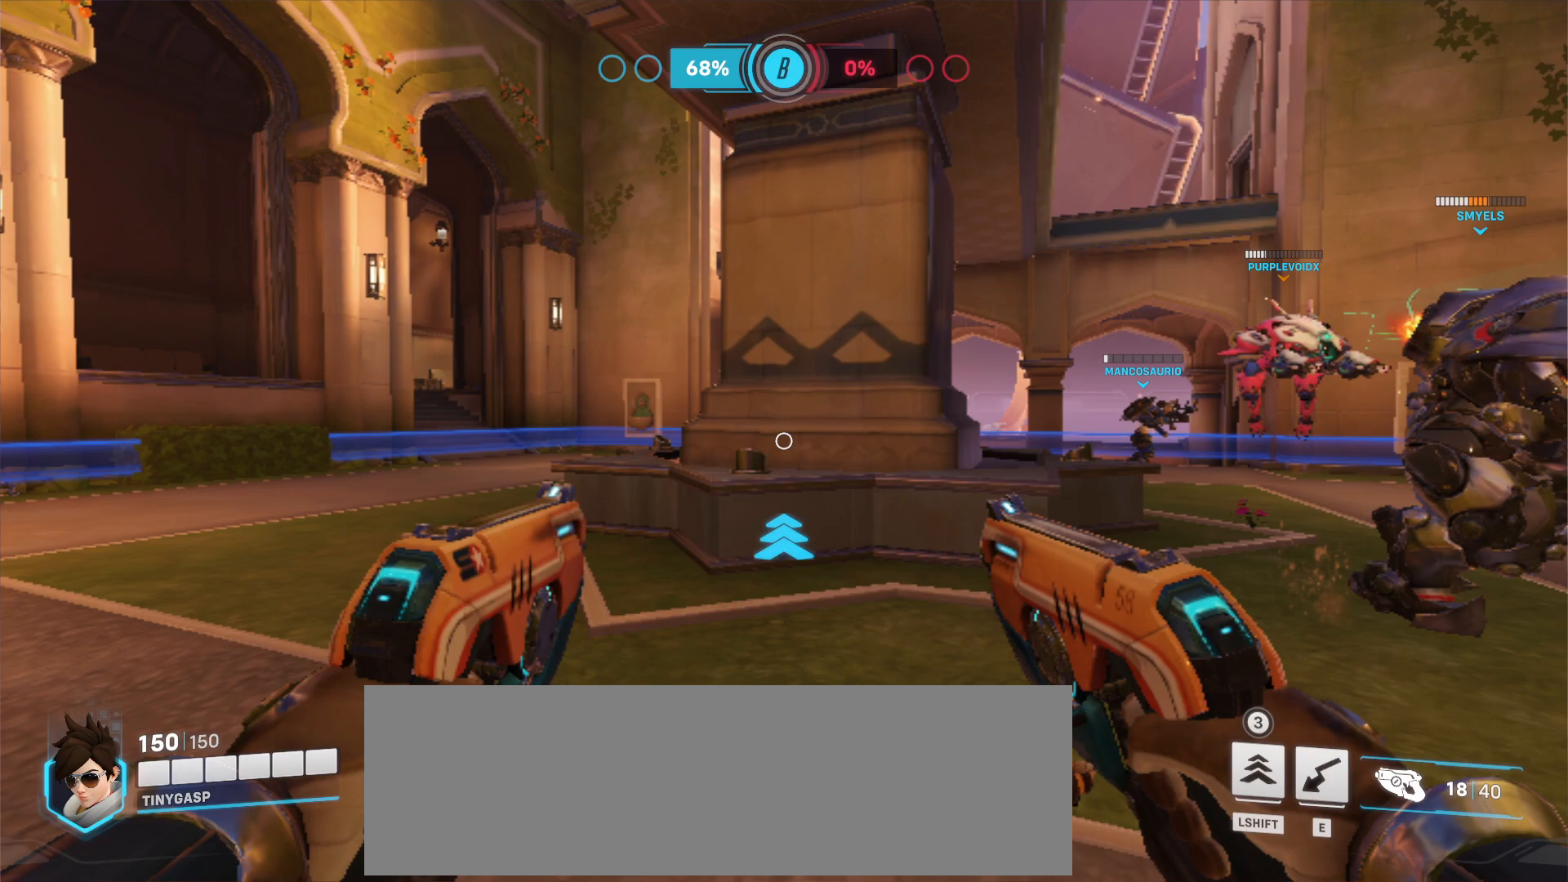
{"keys": ["a"], "mouse": [], "events": []}
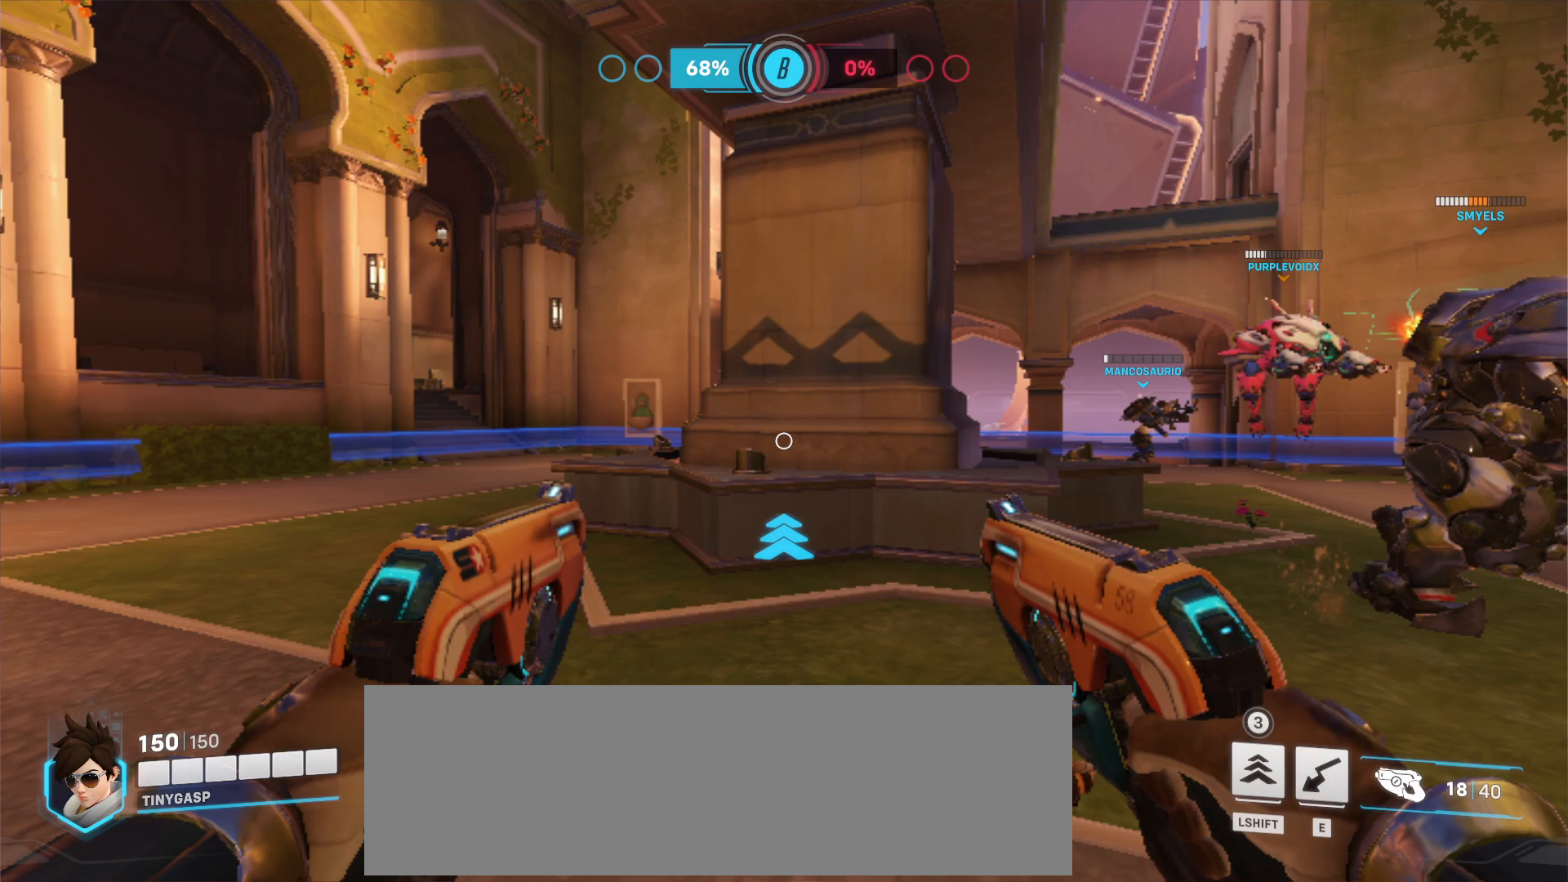
{"keys": ["a"], "mouse": [], "events": []}
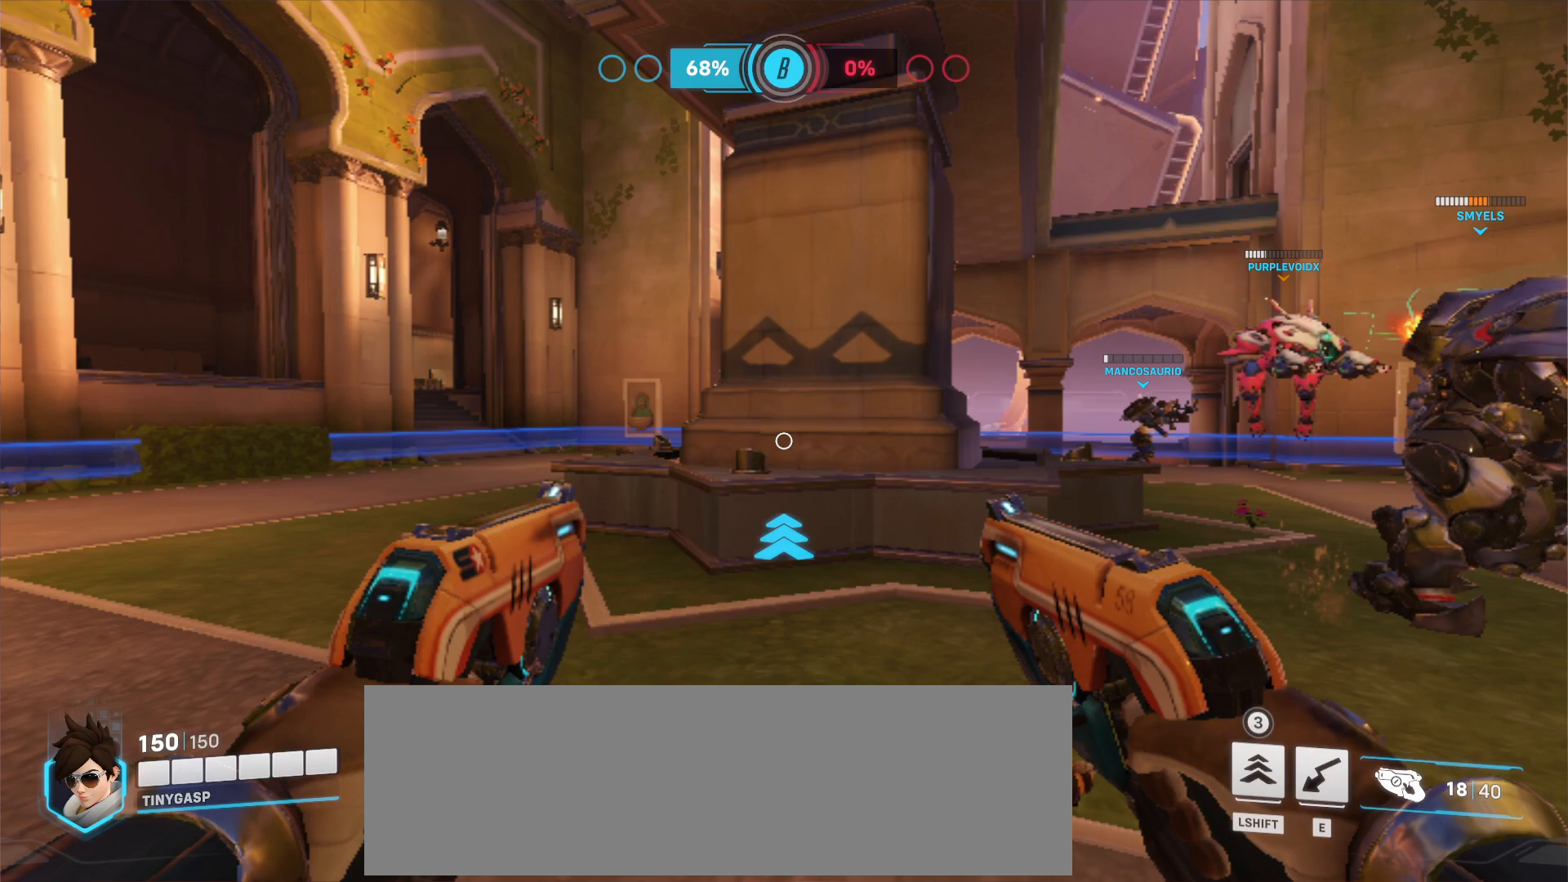
{"keys": ["a"], "mouse": [], "events": []}
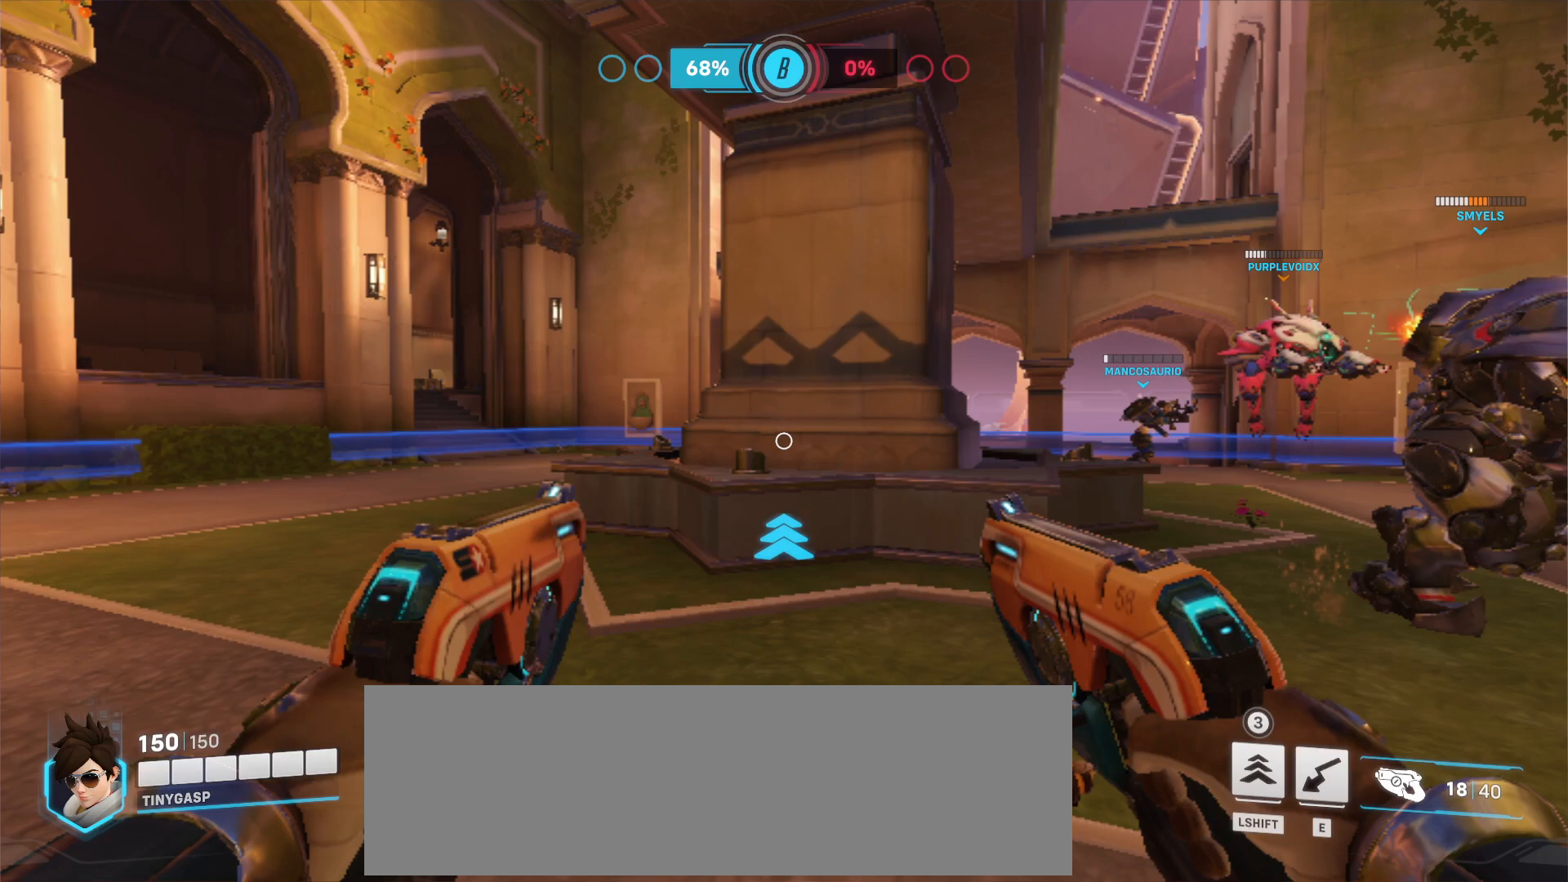
{"keys": ["a"], "mouse": [], "events": []}
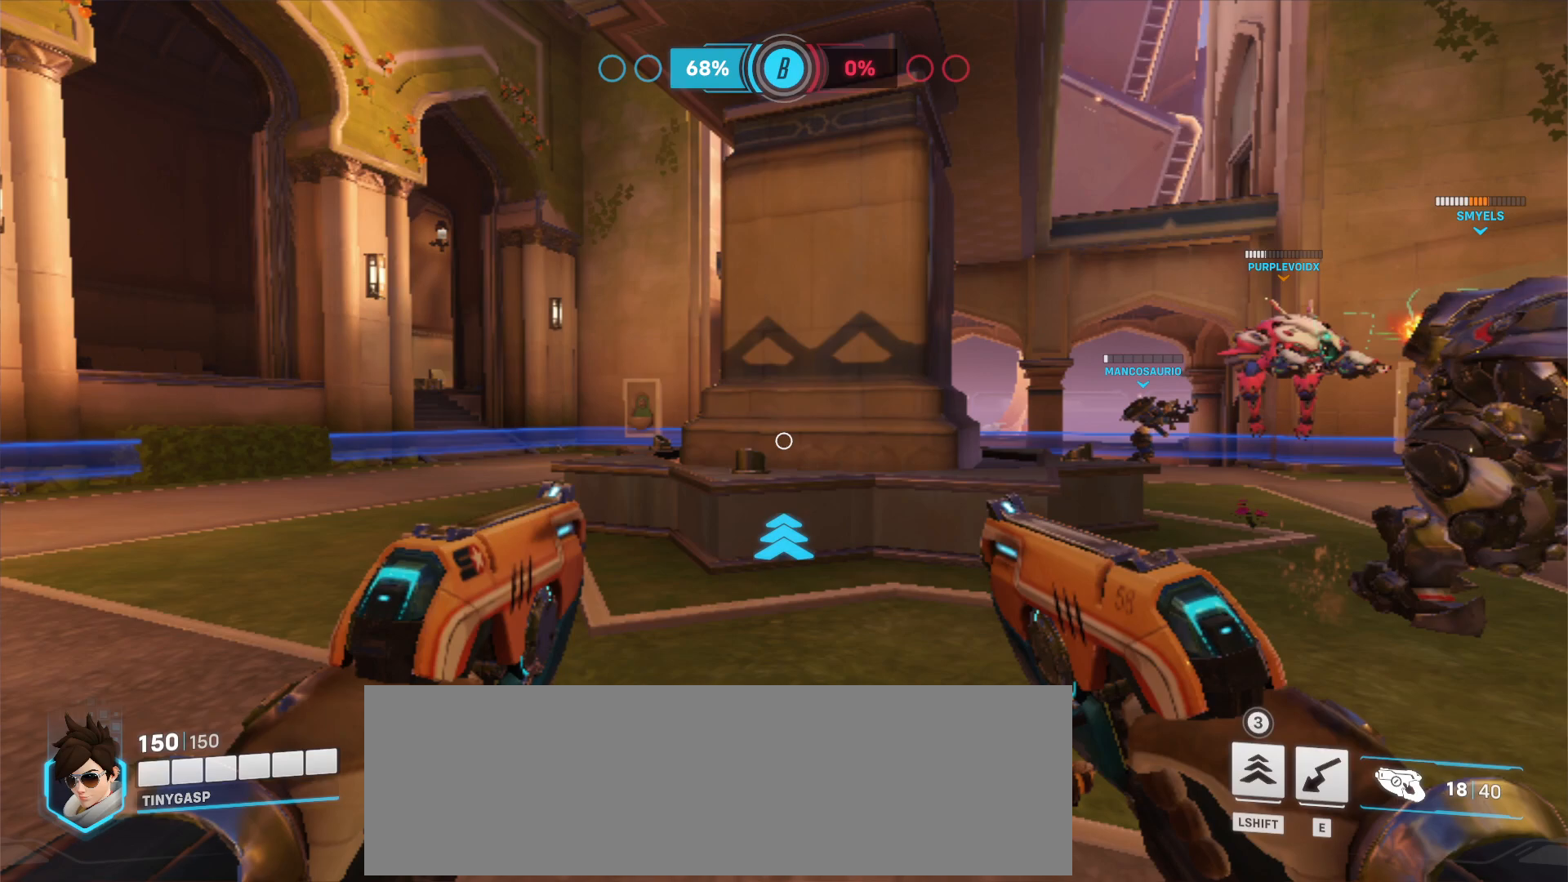
{"keys": ["a"], "mouse": [], "events": []}
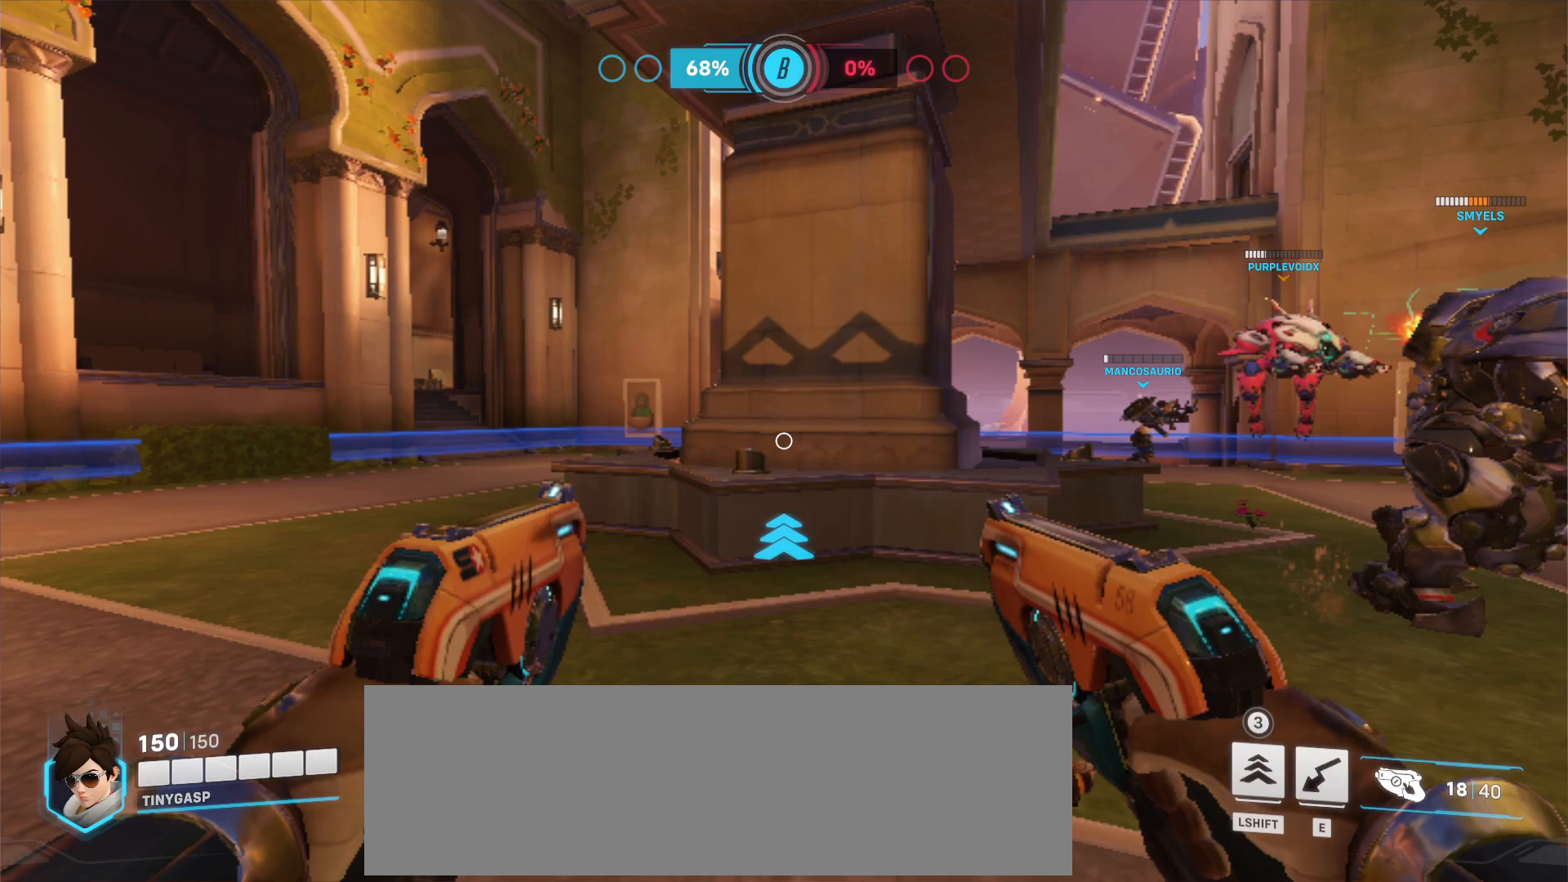
{"keys": ["a"], "mouse": [], "events": []}
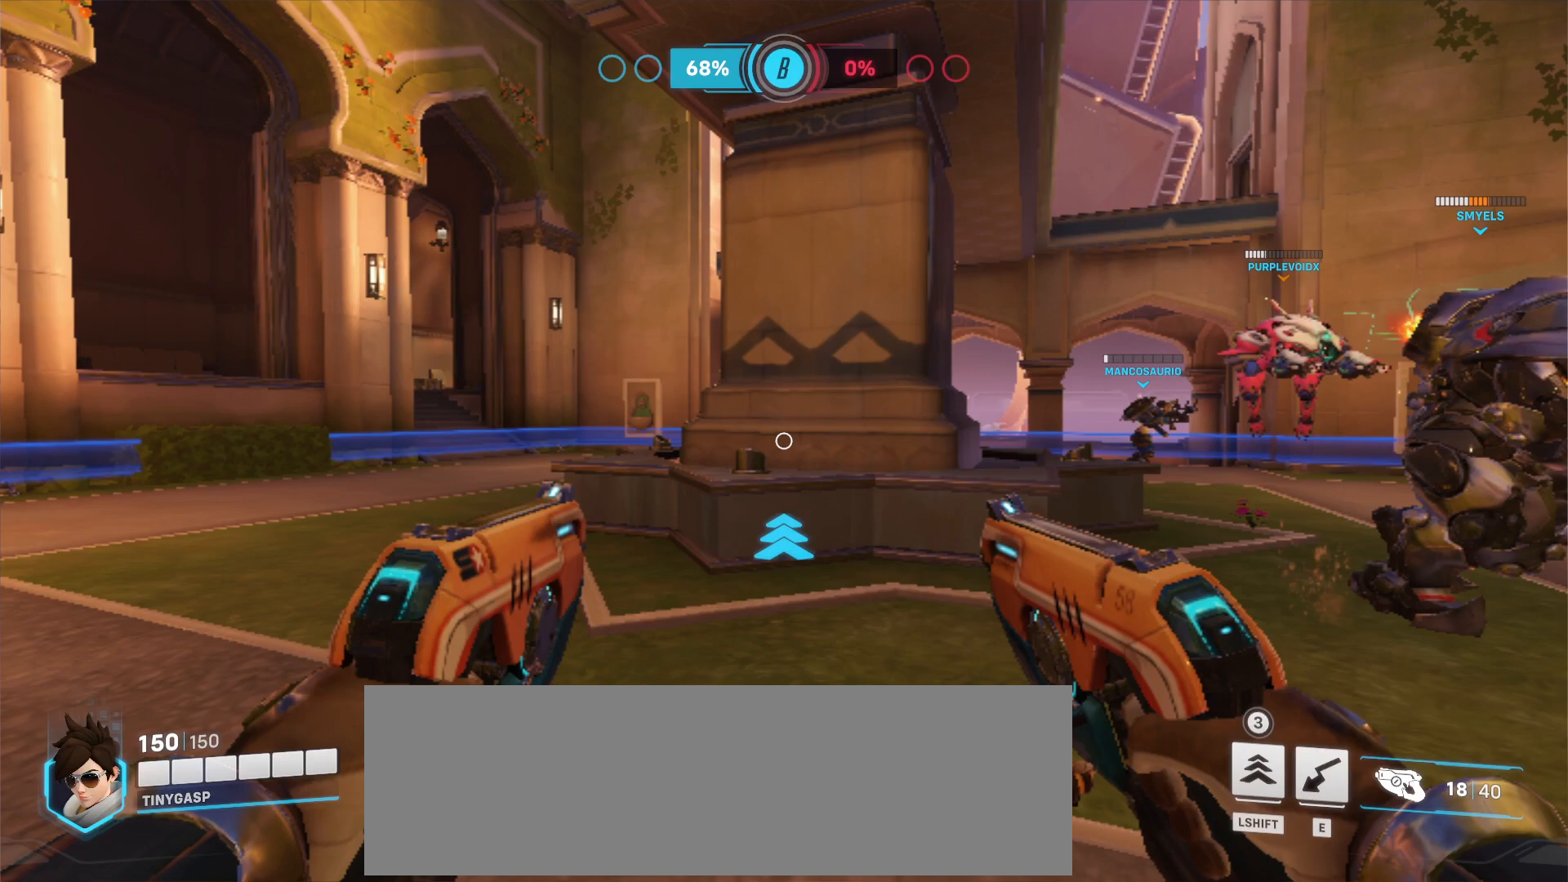
{"keys": ["a"], "mouse": [], "events": []}
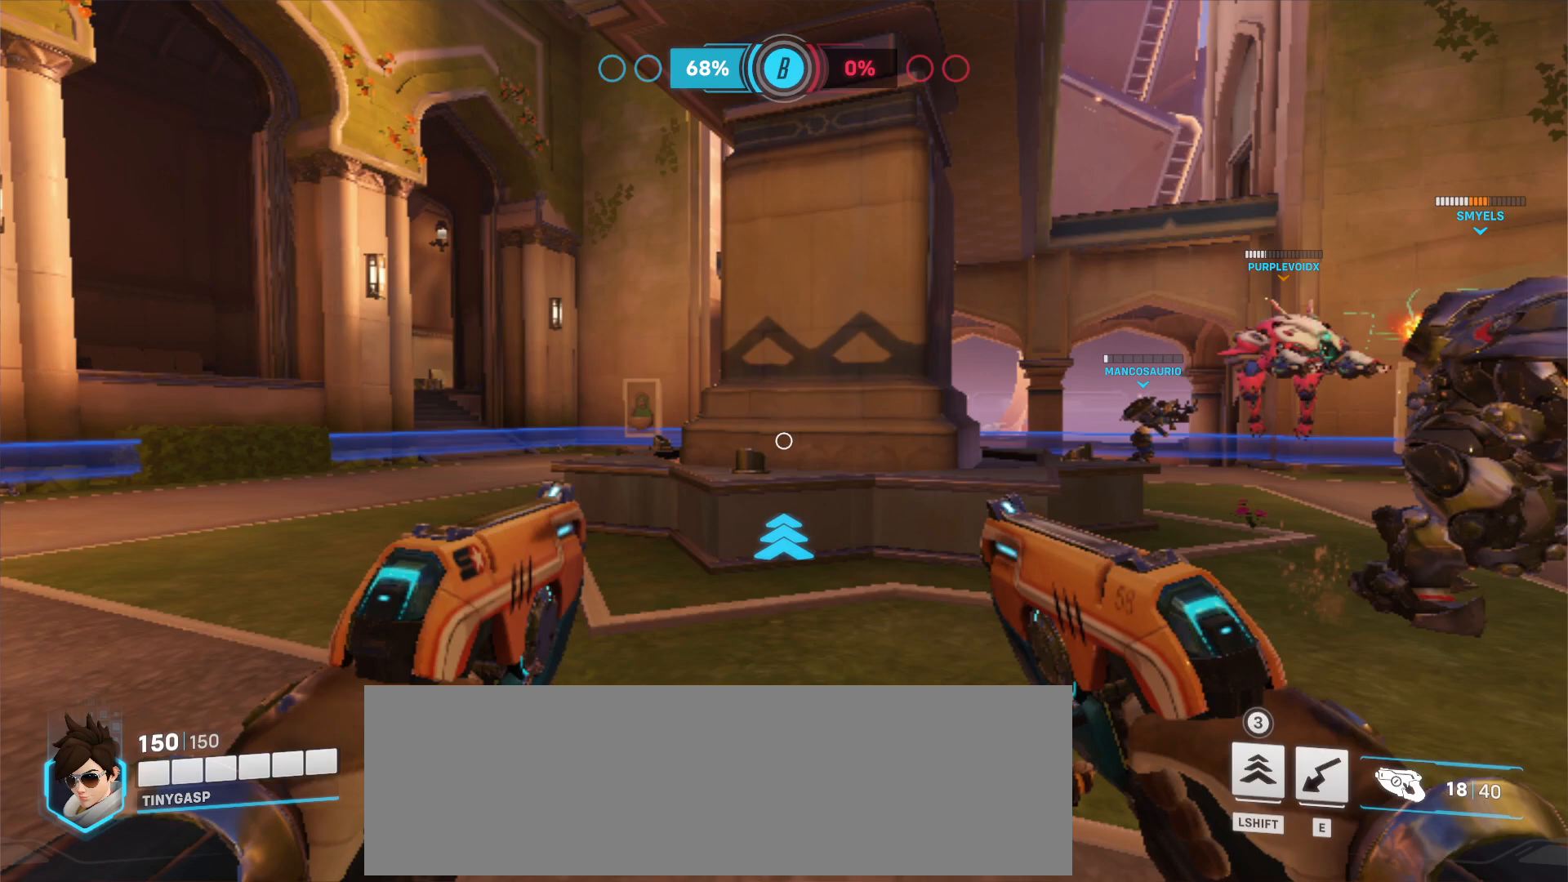
{"keys": ["a"], "mouse": [], "events": []}
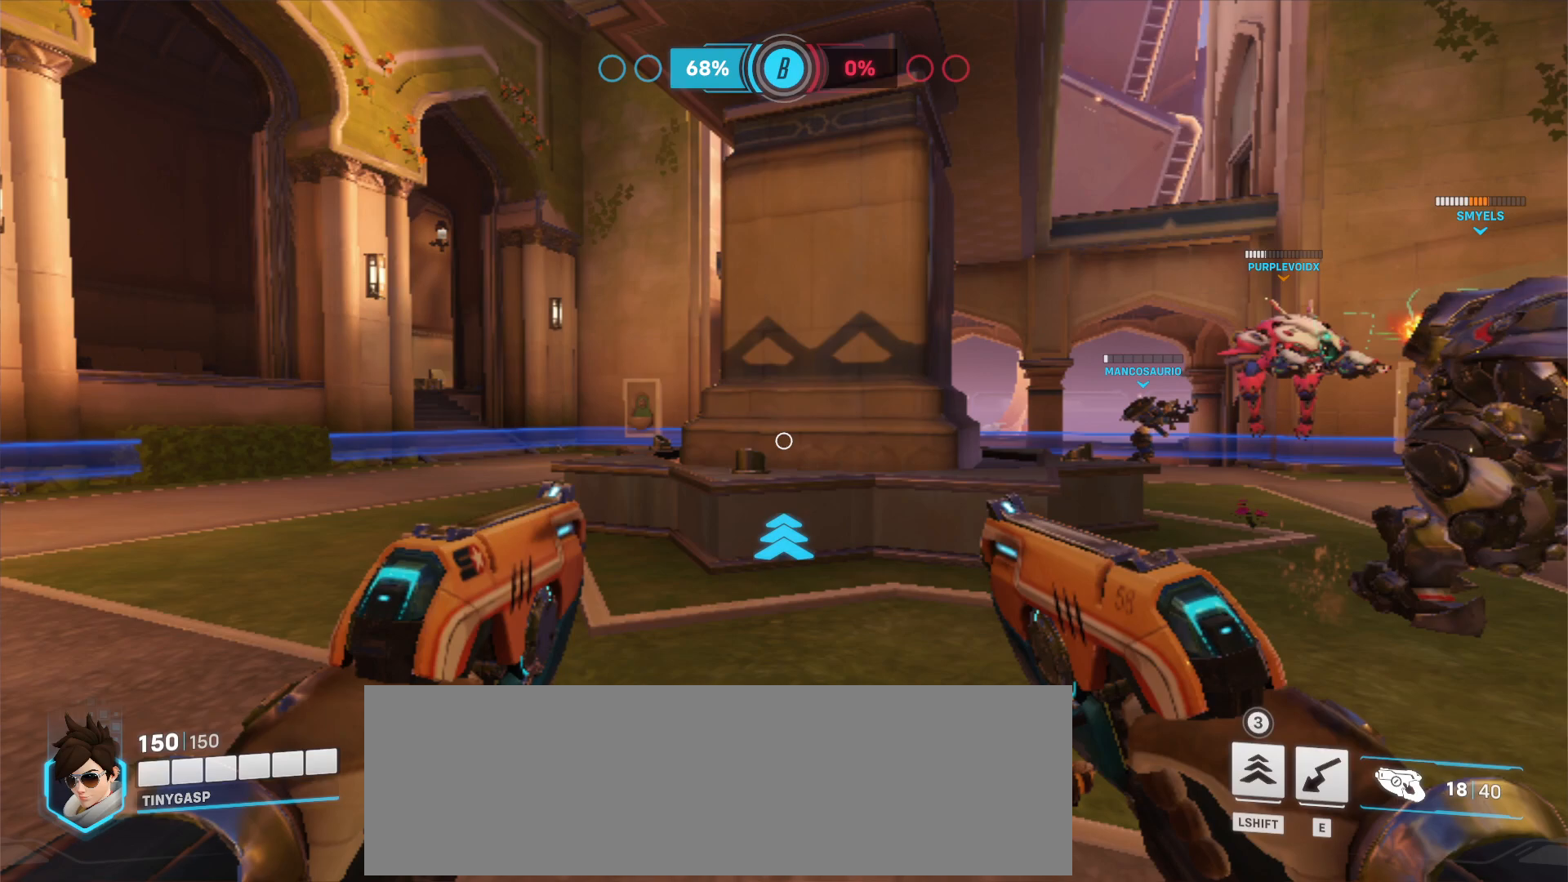
{"keys": ["a"], "mouse": [], "events": []}
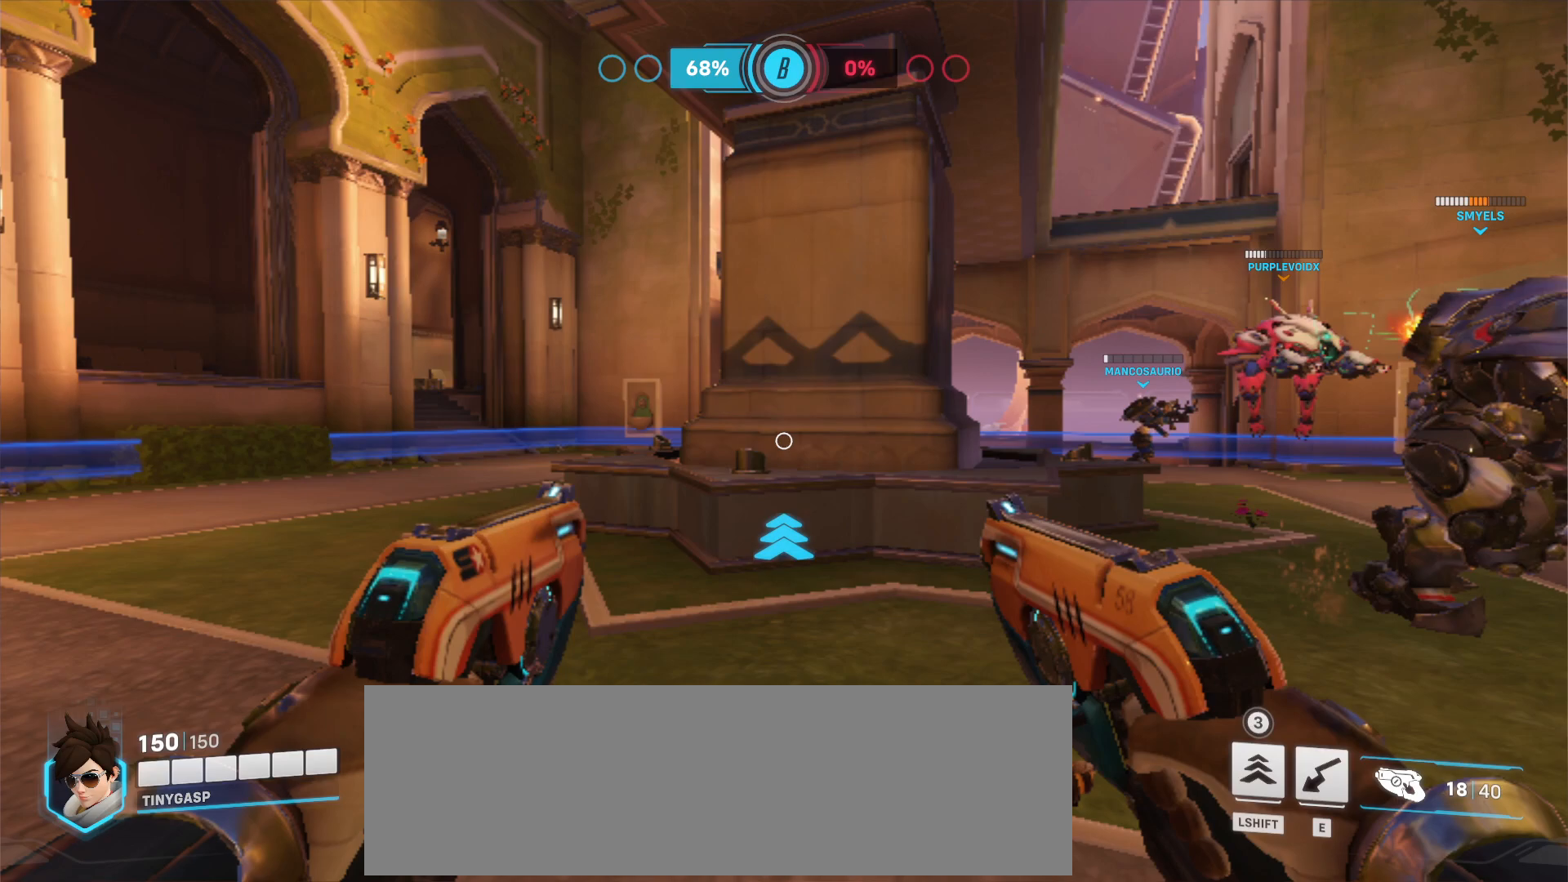
{"keys": ["a"], "mouse": [], "events": []}
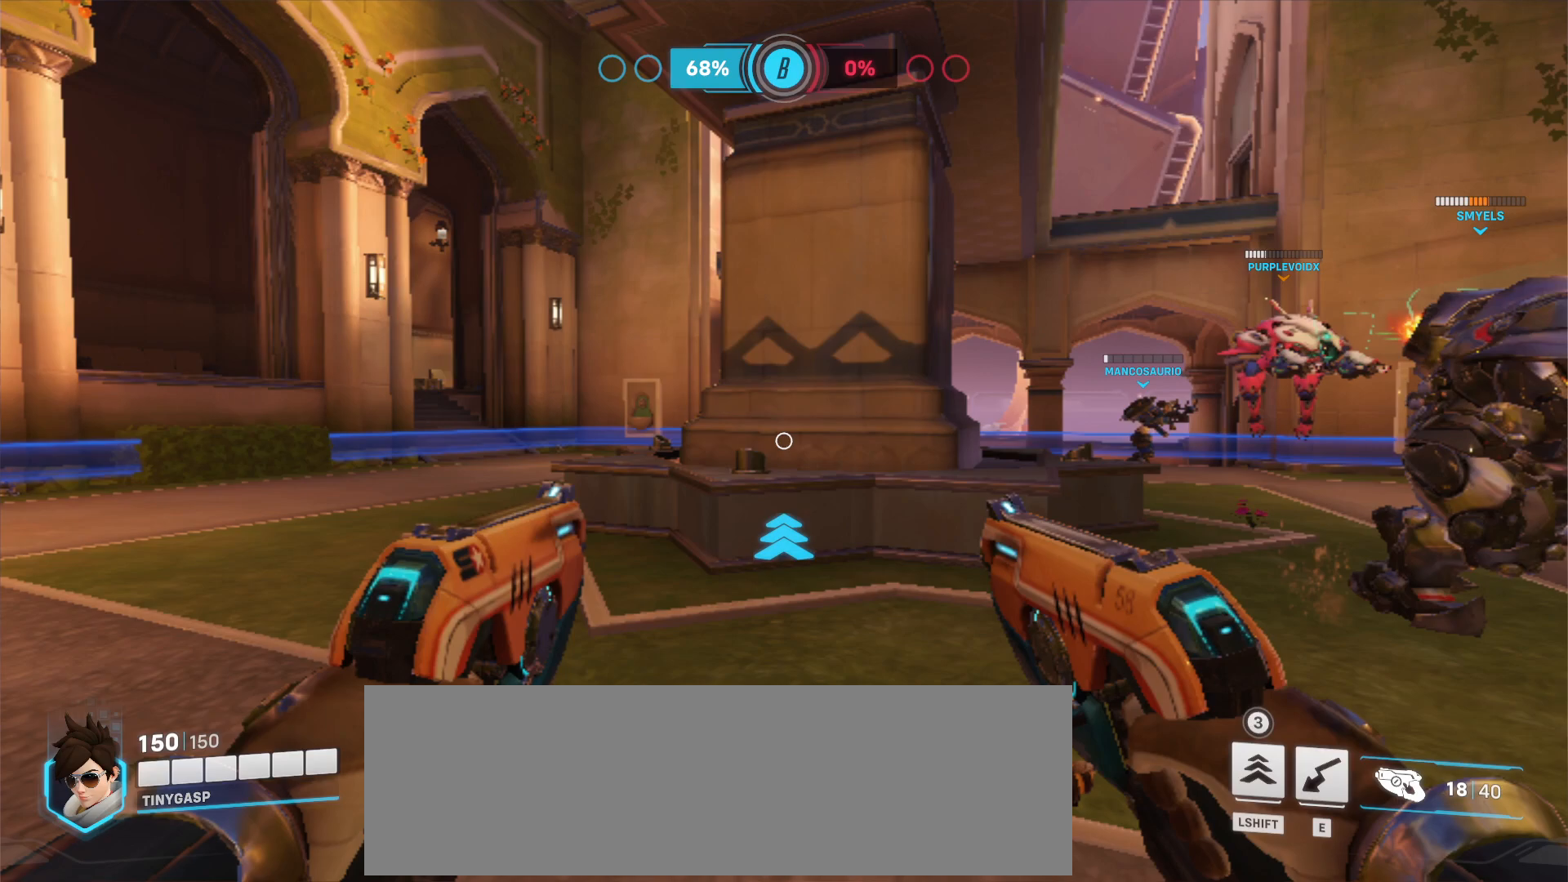
{"keys": ["a"], "mouse": [], "events": []}
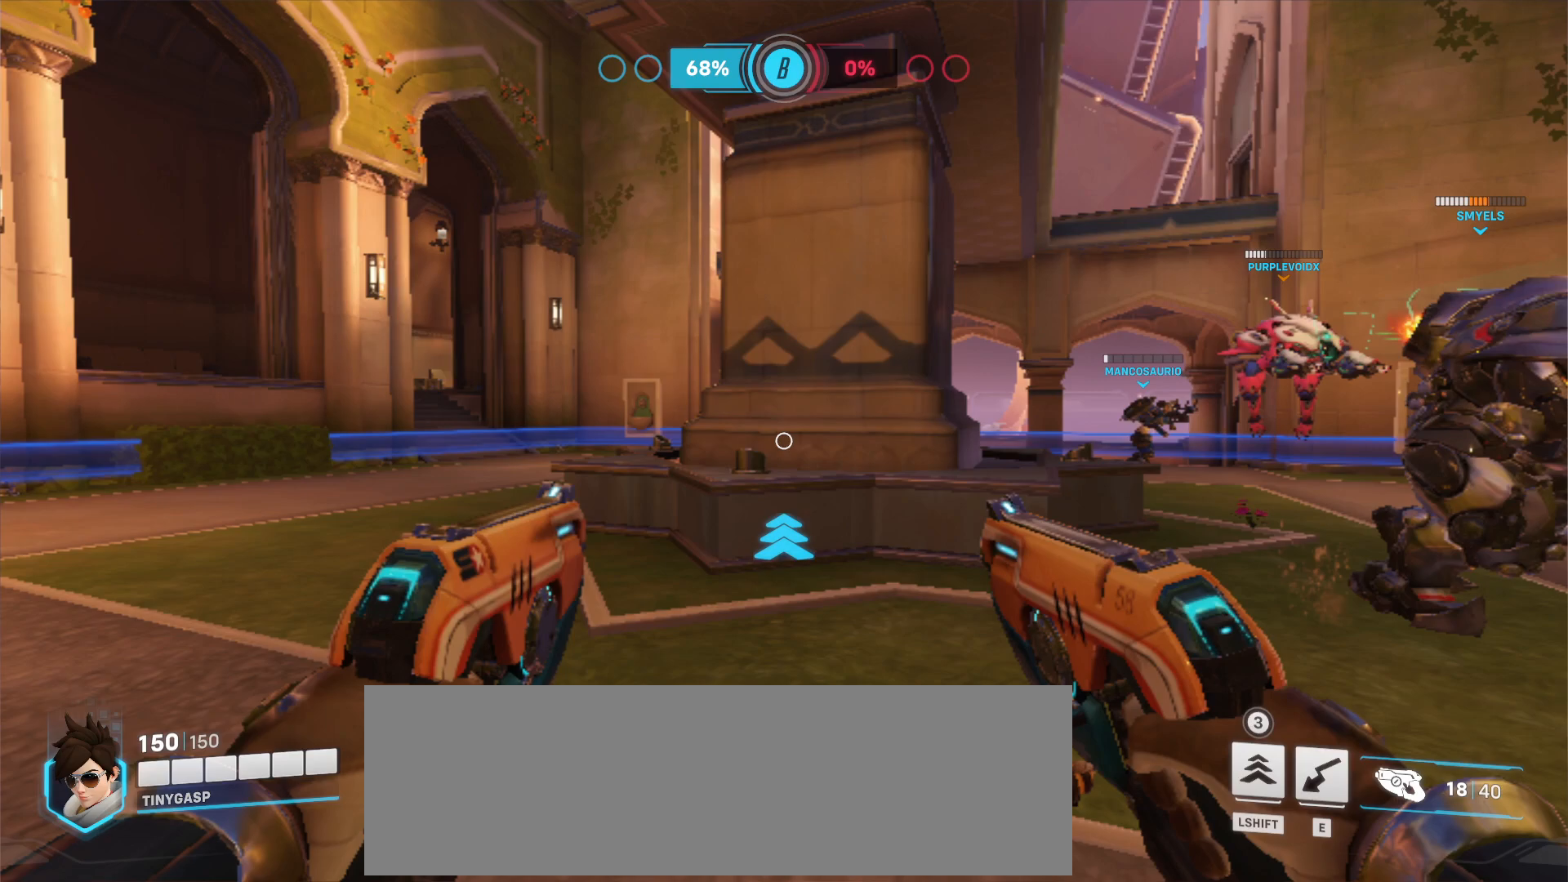
{"keys": ["a"], "mouse": [], "events": []}
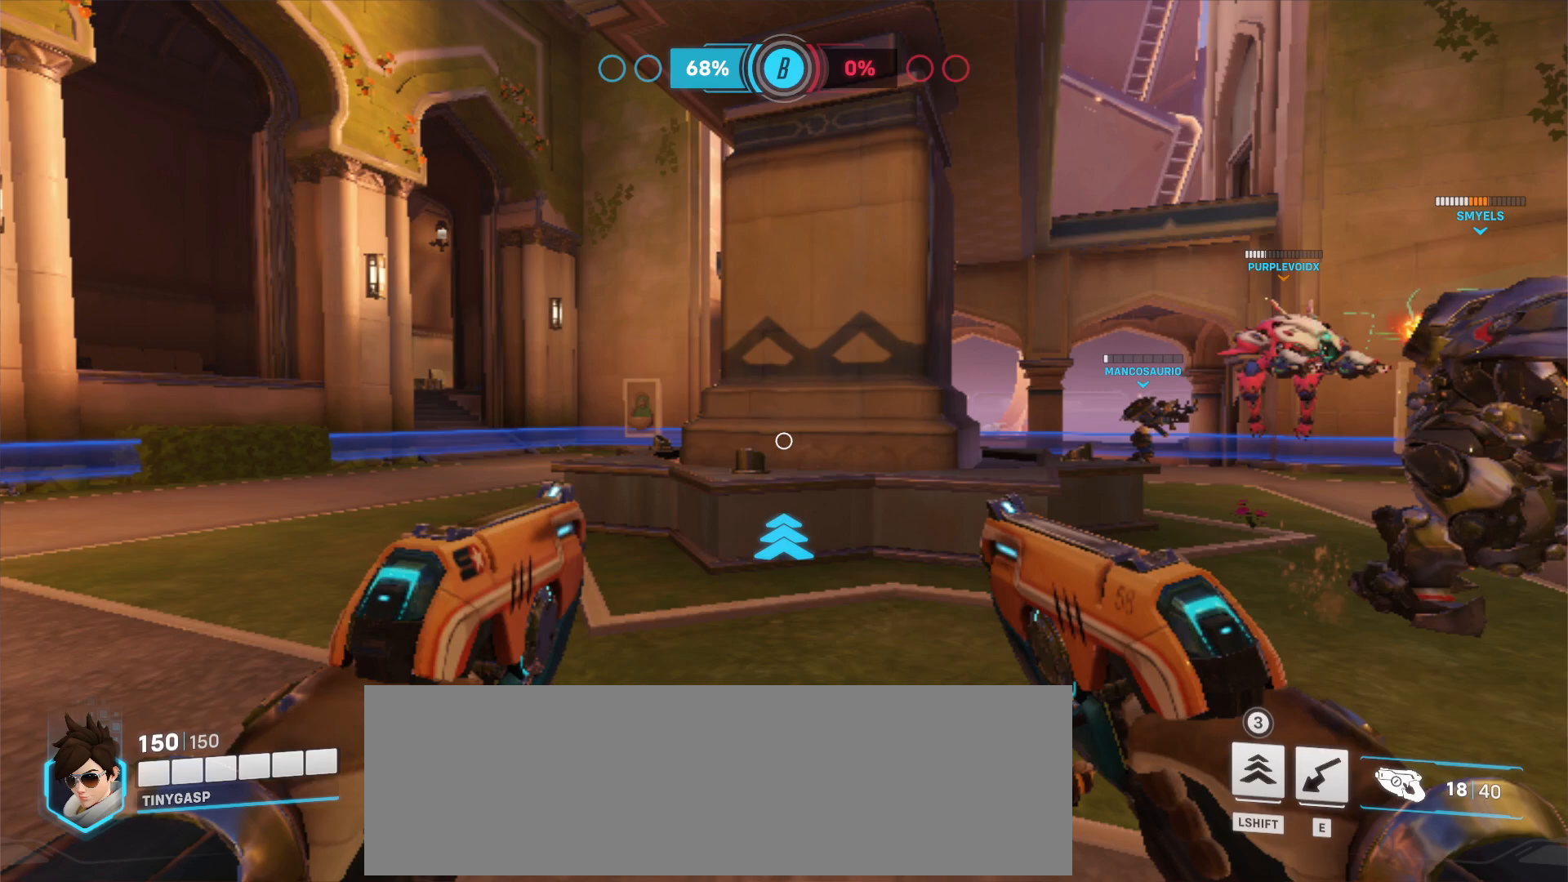
{"keys": ["a"], "mouse": [], "events": []}
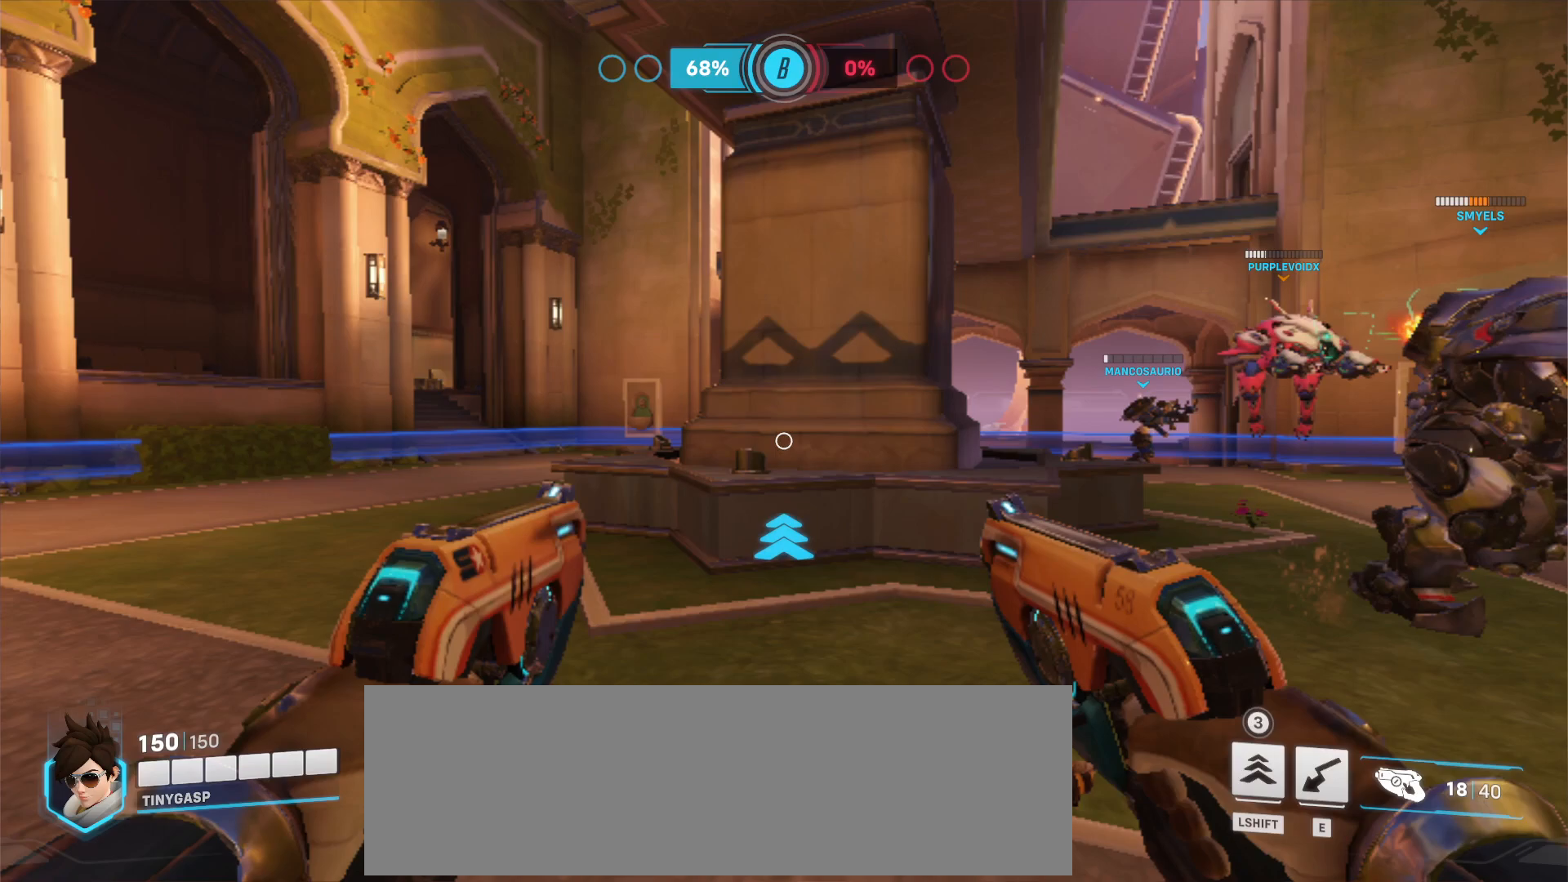
{"keys": ["a"], "mouse": [], "events": []}
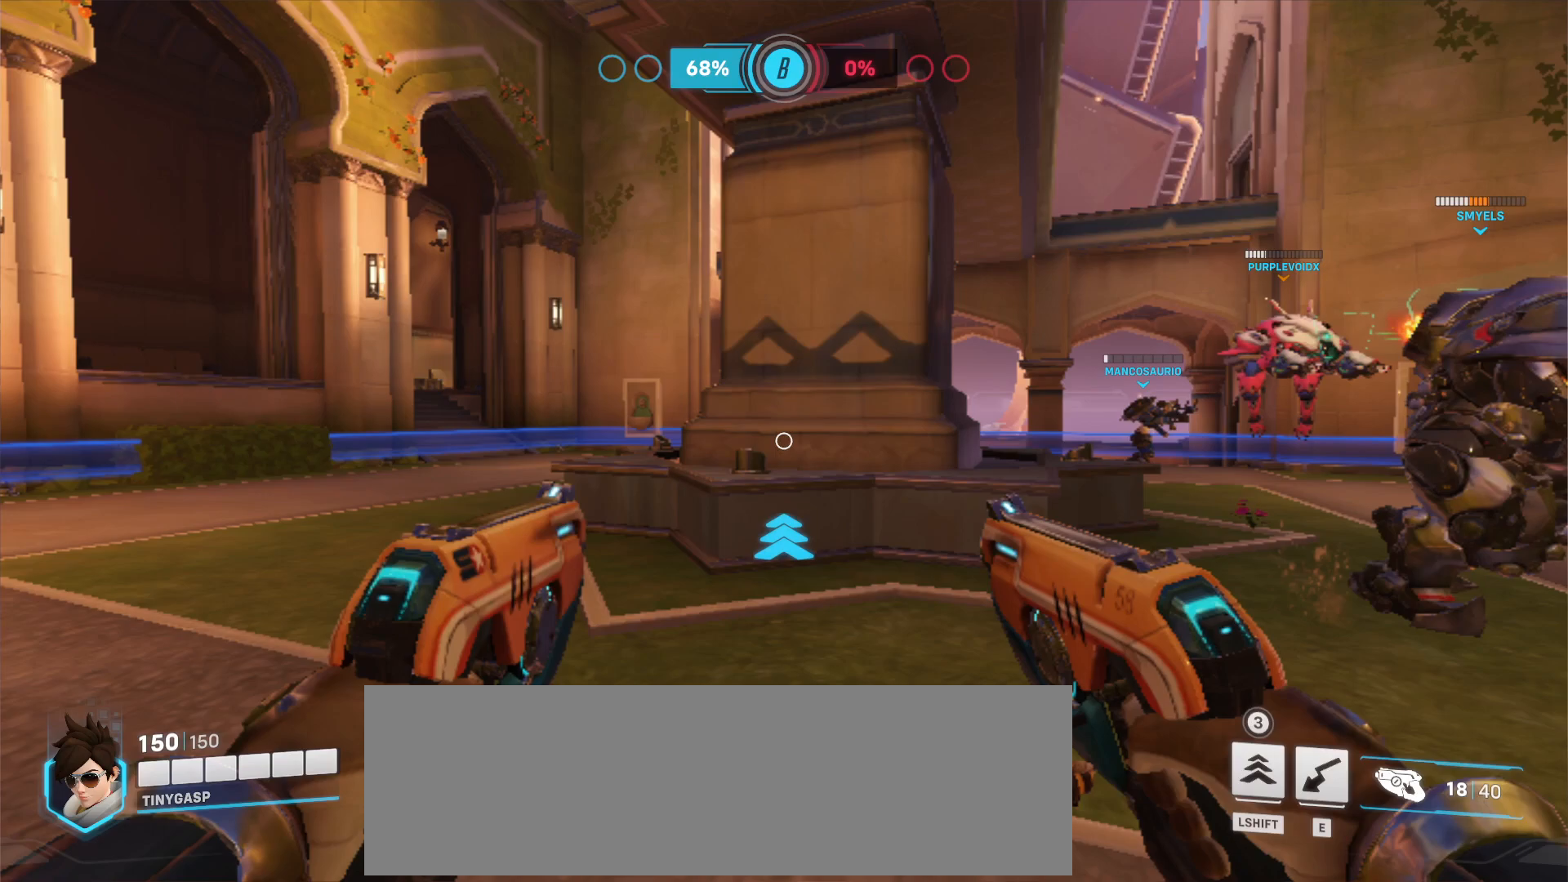
{"keys": ["a"], "mouse": [], "events": []}
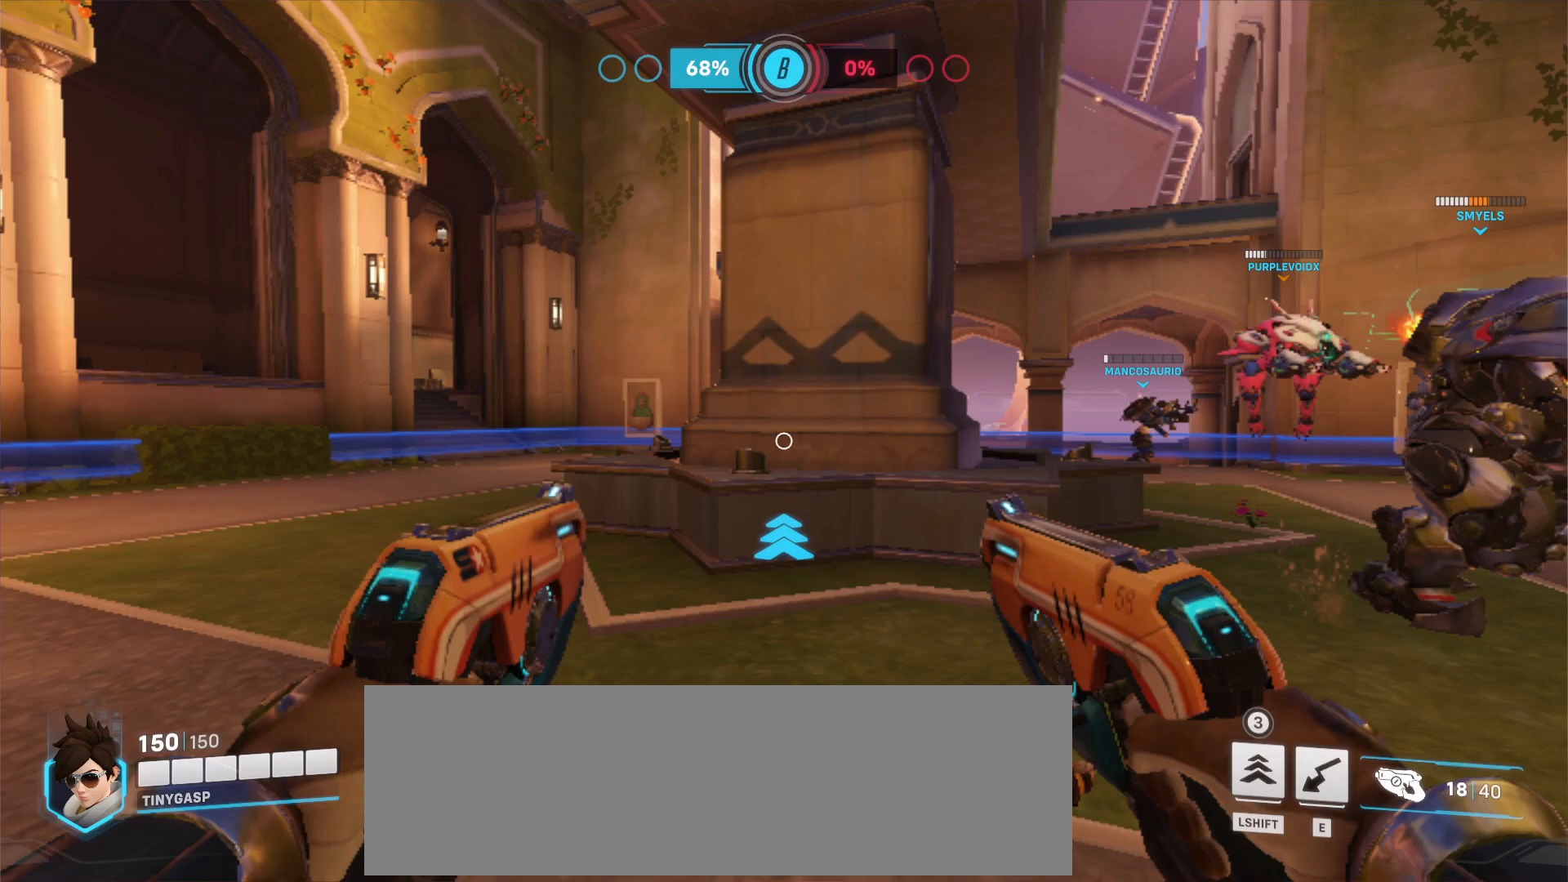
{"keys": ["a"], "mouse": [], "events": []}
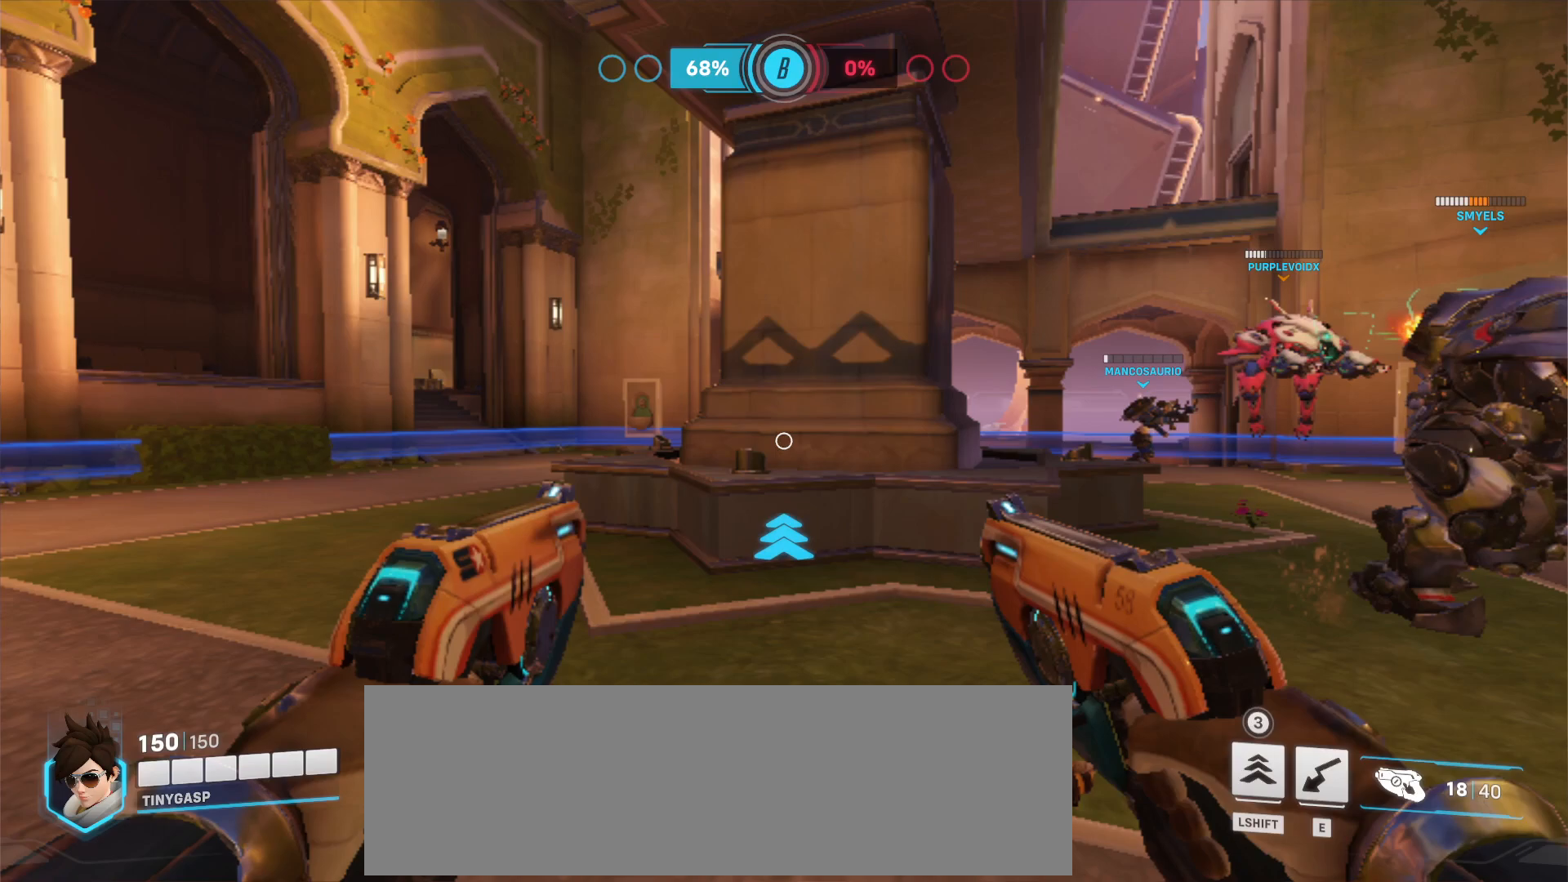
{"keys": ["a"], "mouse": [], "events": []}
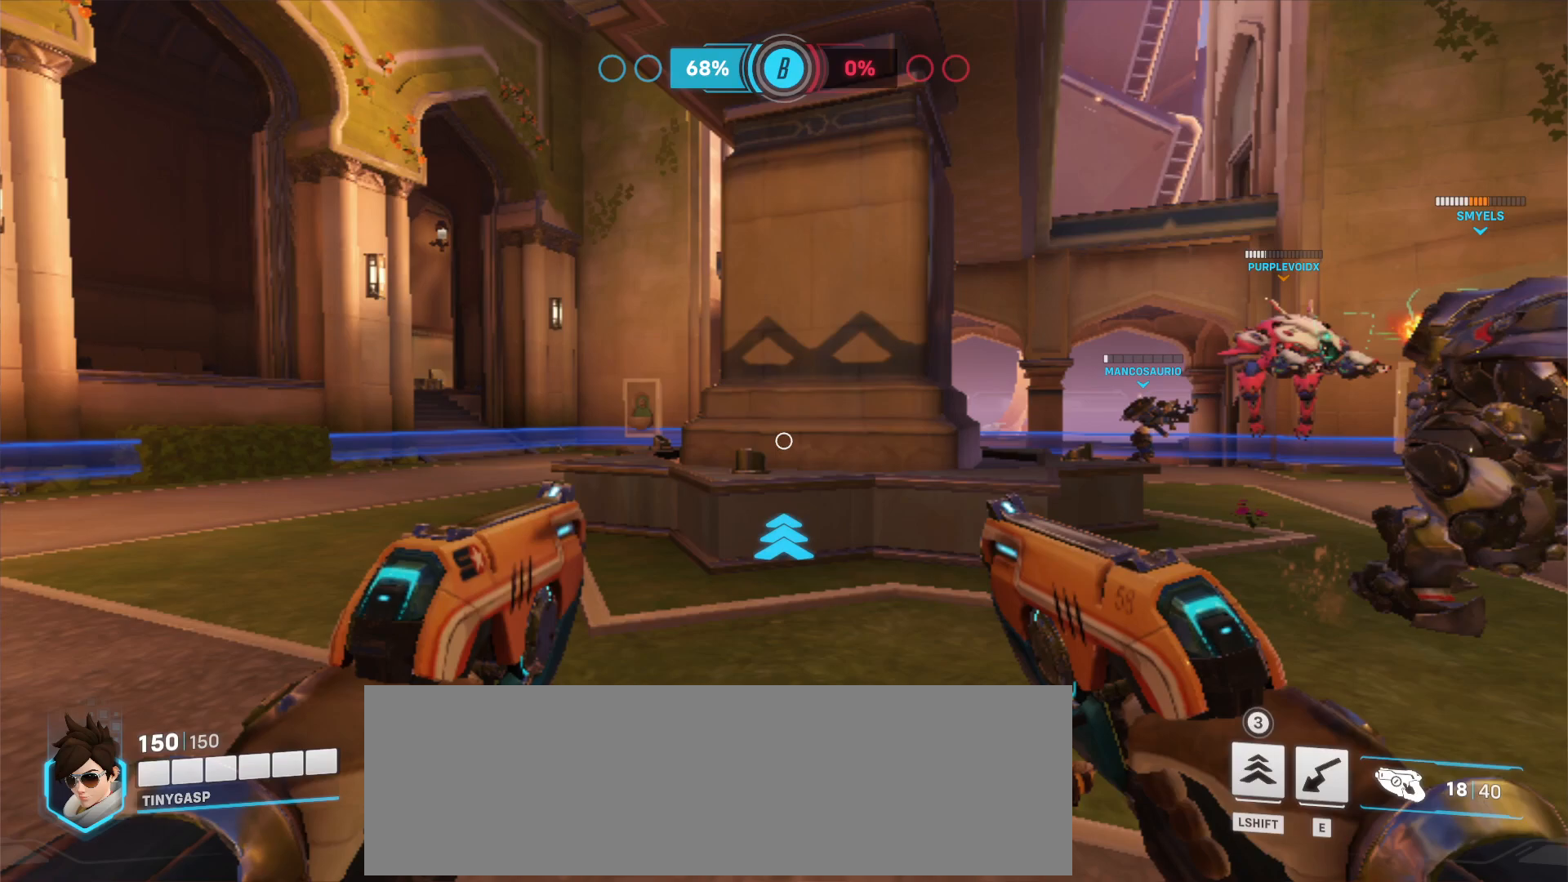
{"keys": ["a"], "mouse": [], "events": []}
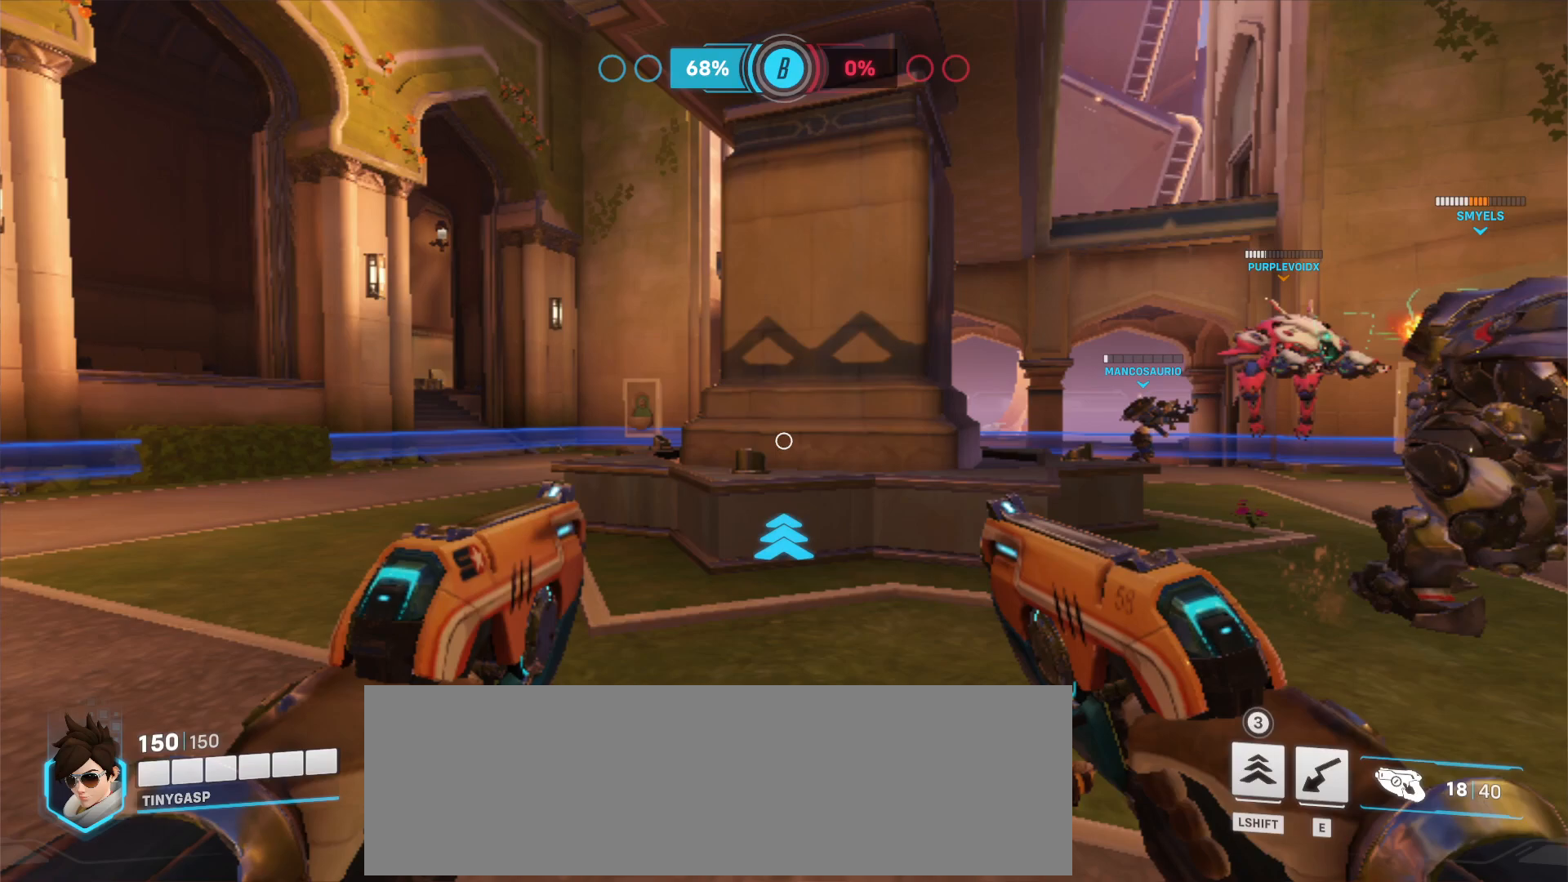
{"keys": ["a"], "mouse": [], "events": []}
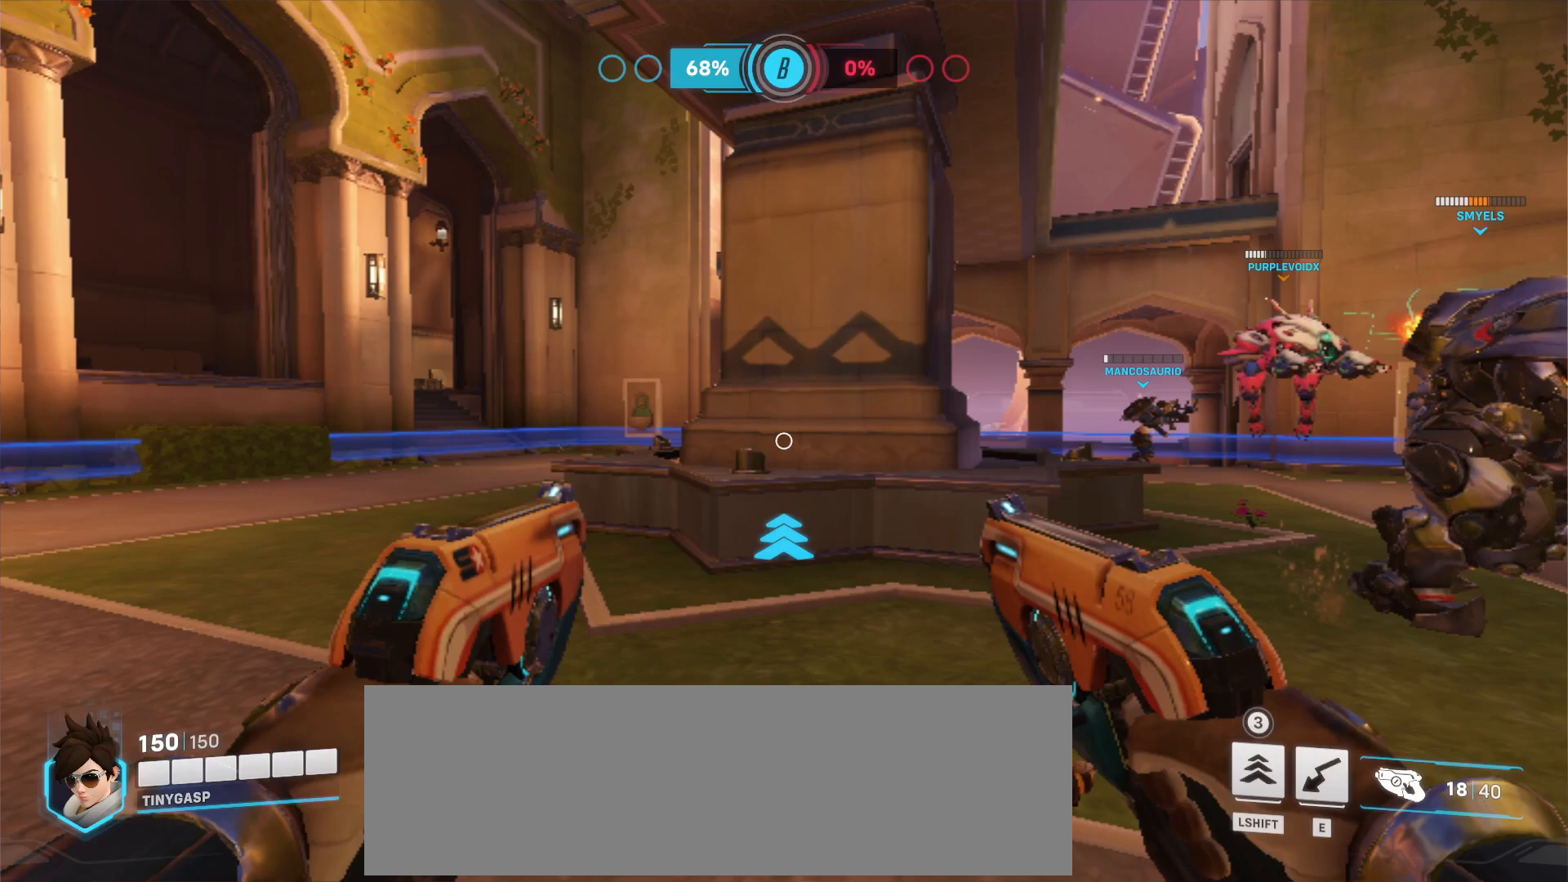
{"keys": [], "mouse": [], "events": [[133, "a", "up"]]}